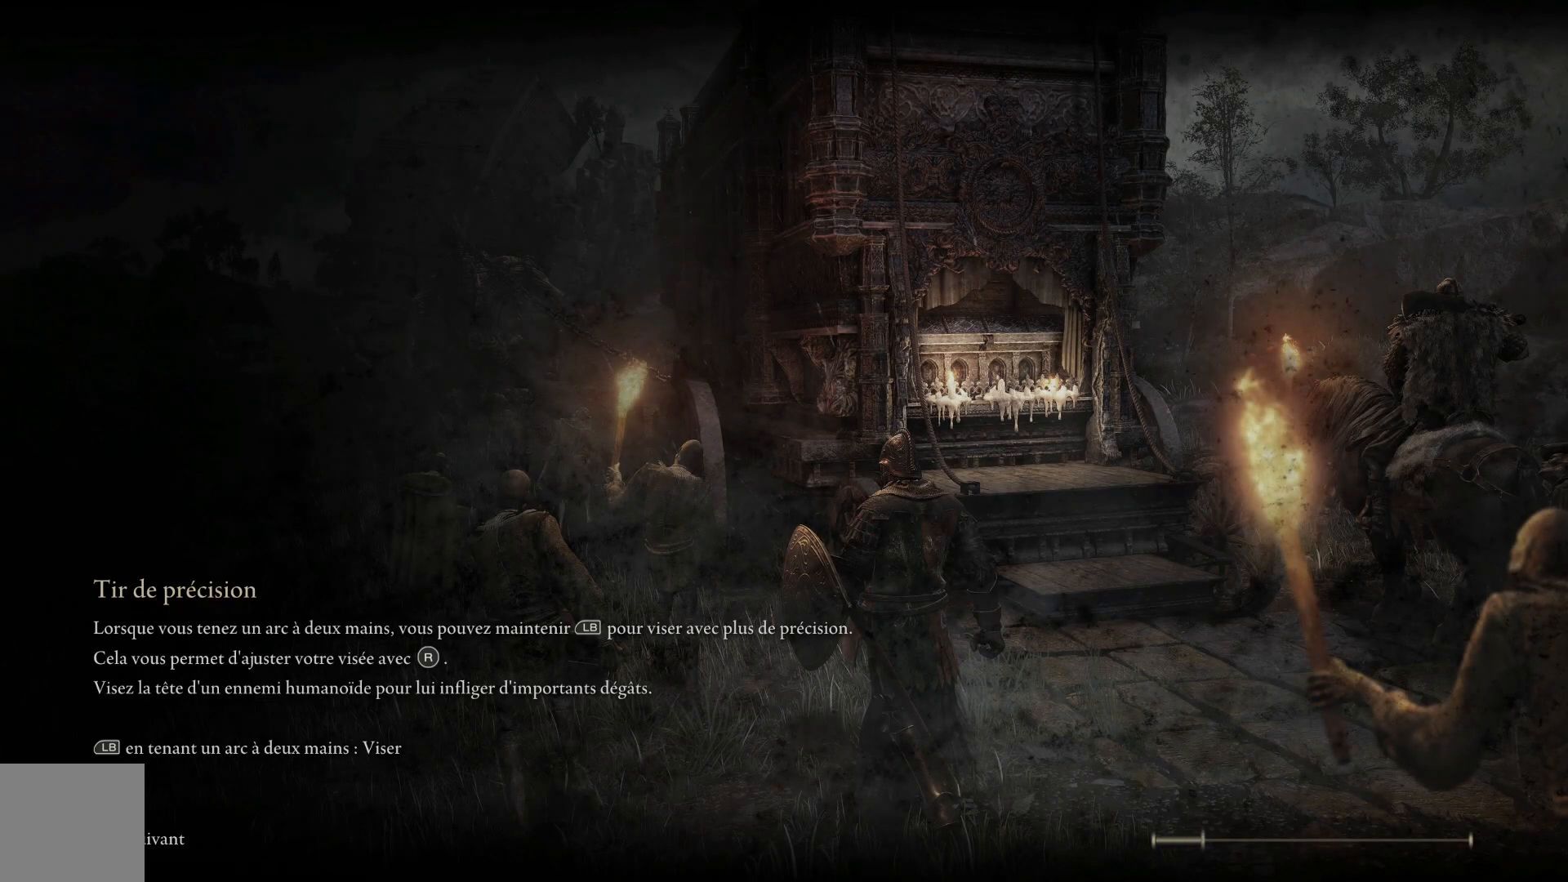
Gameplay with a controller (Xbox layout); each line is a JSON object with the inputs held at the frame after it. "events" lists button and stick changes between this image and that frame as [ms after this image, input, new state], when the widget could be followed in between.
{"buttons": ["B"], "left_stick": "up", "right_stick": "center", "events": [[400, "left_stick", "up"], [483, "B", "down"]]}
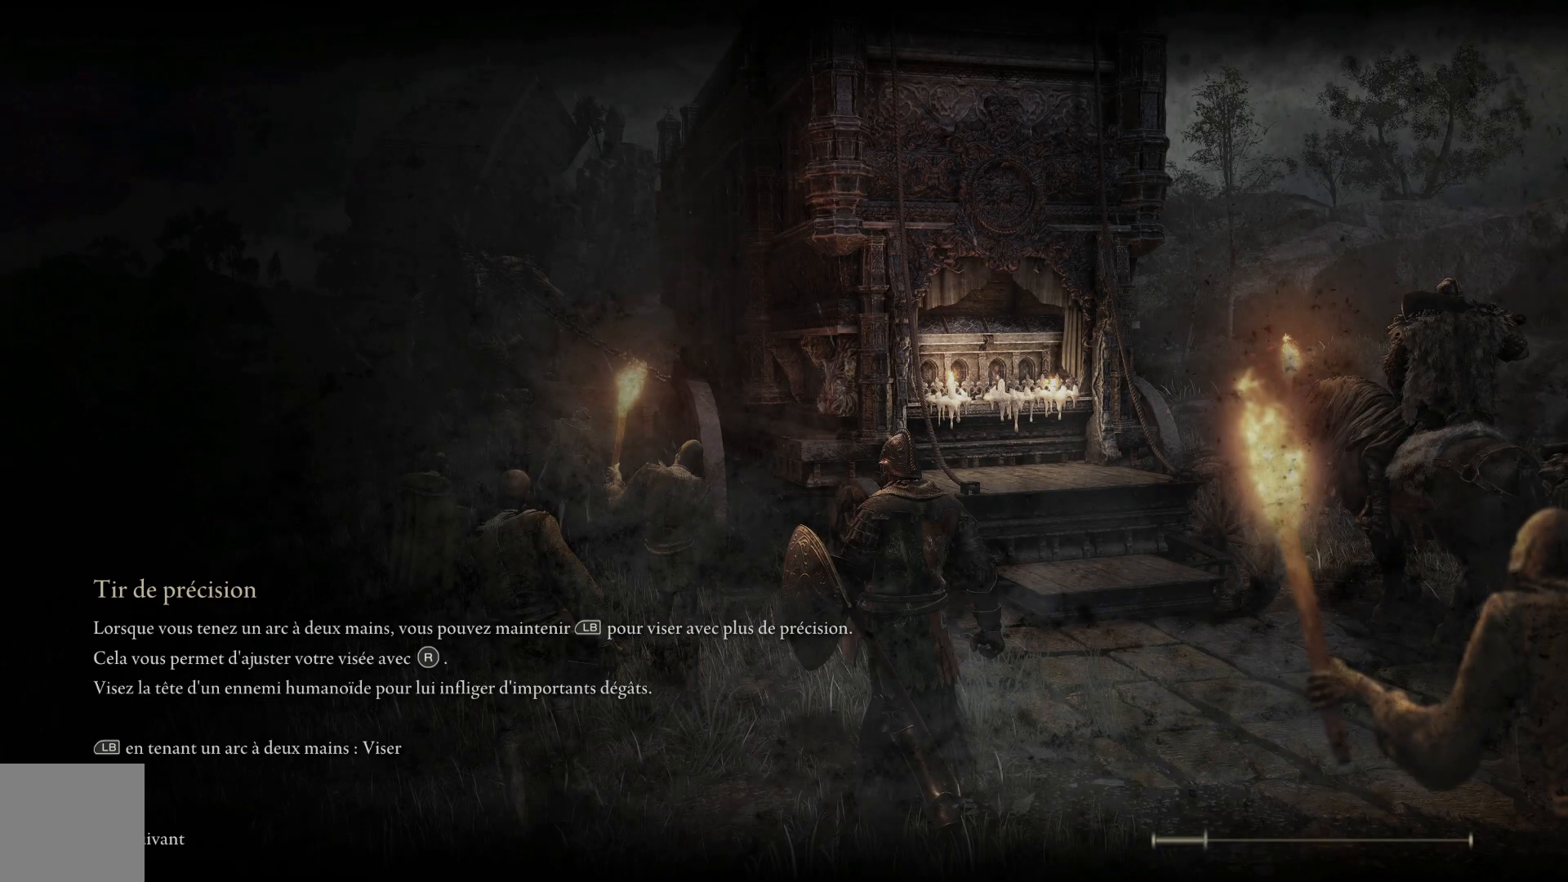
{"buttons": ["B"], "left_stick": "up", "right_stick": "center", "events": []}
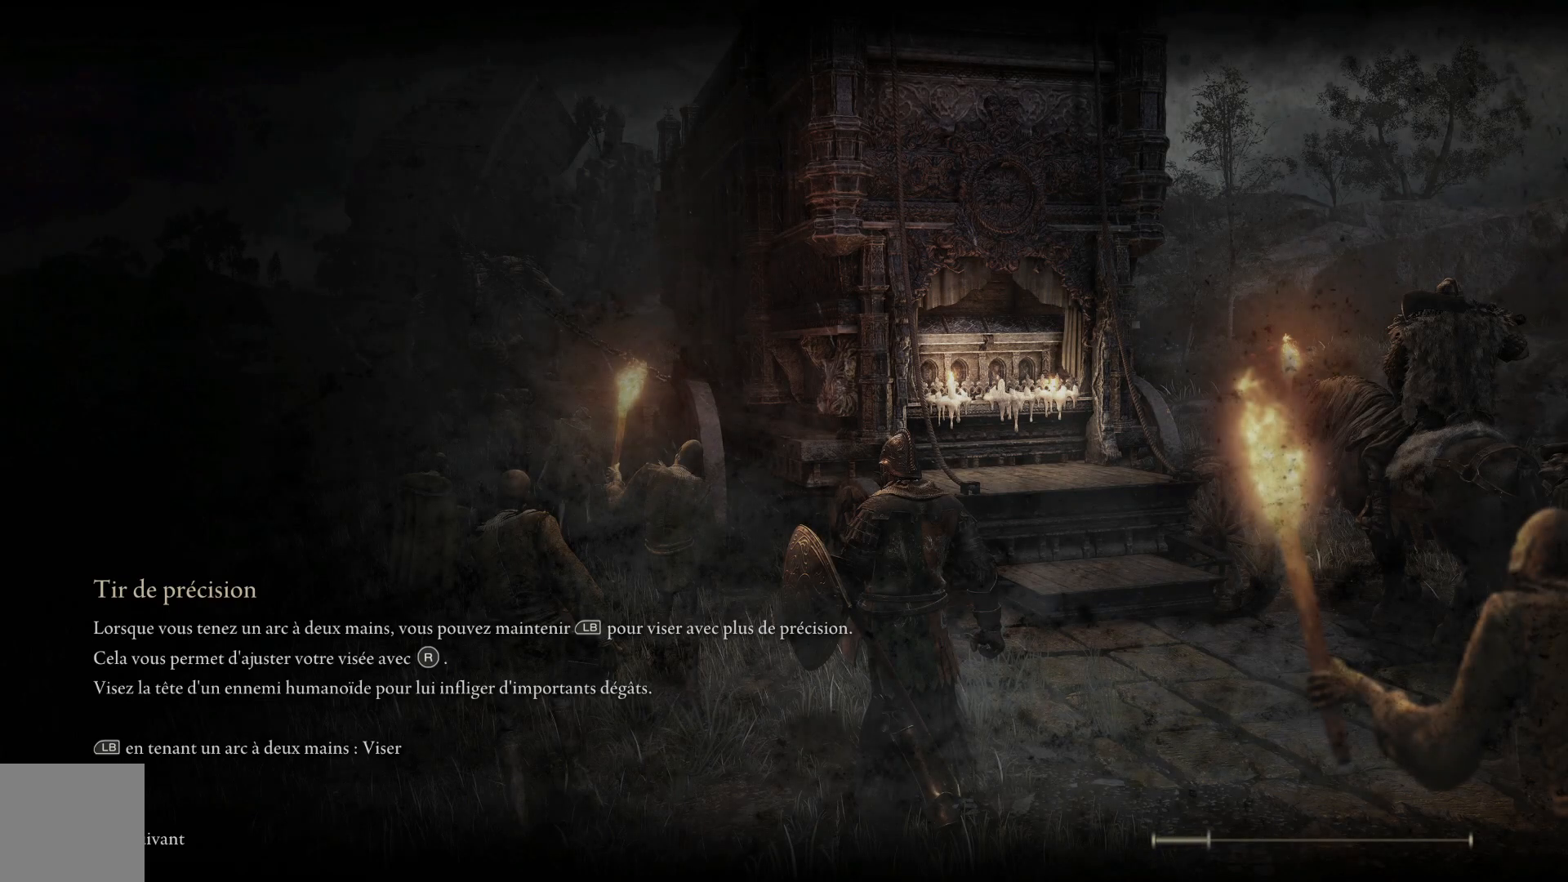
{"buttons": ["B"], "left_stick": "up", "right_stick": "center", "events": []}
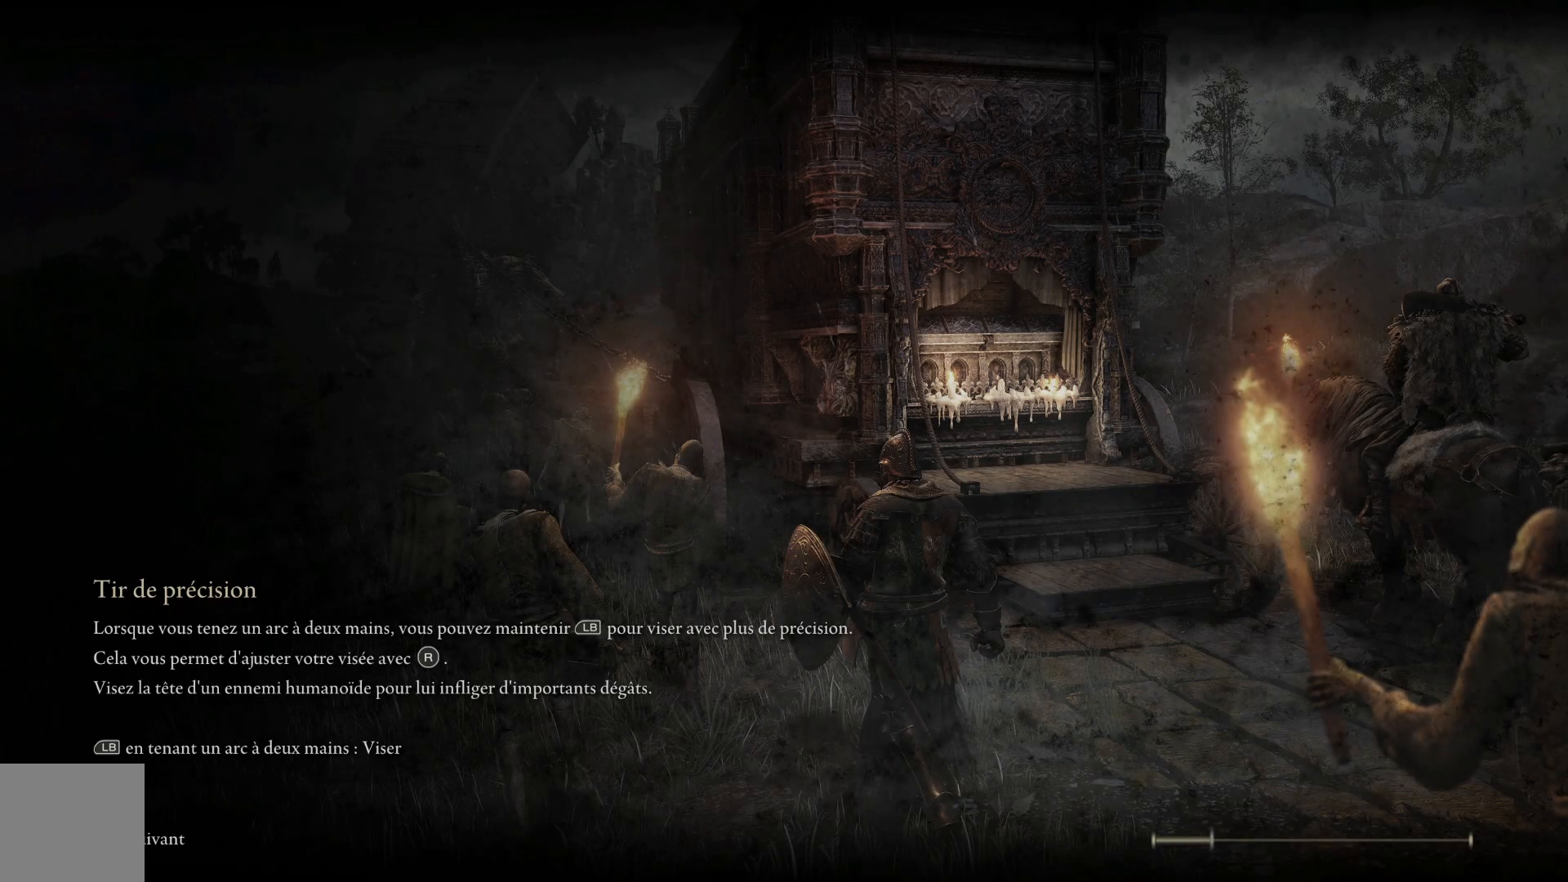
{"buttons": ["B"], "left_stick": "up", "right_stick": "center", "events": []}
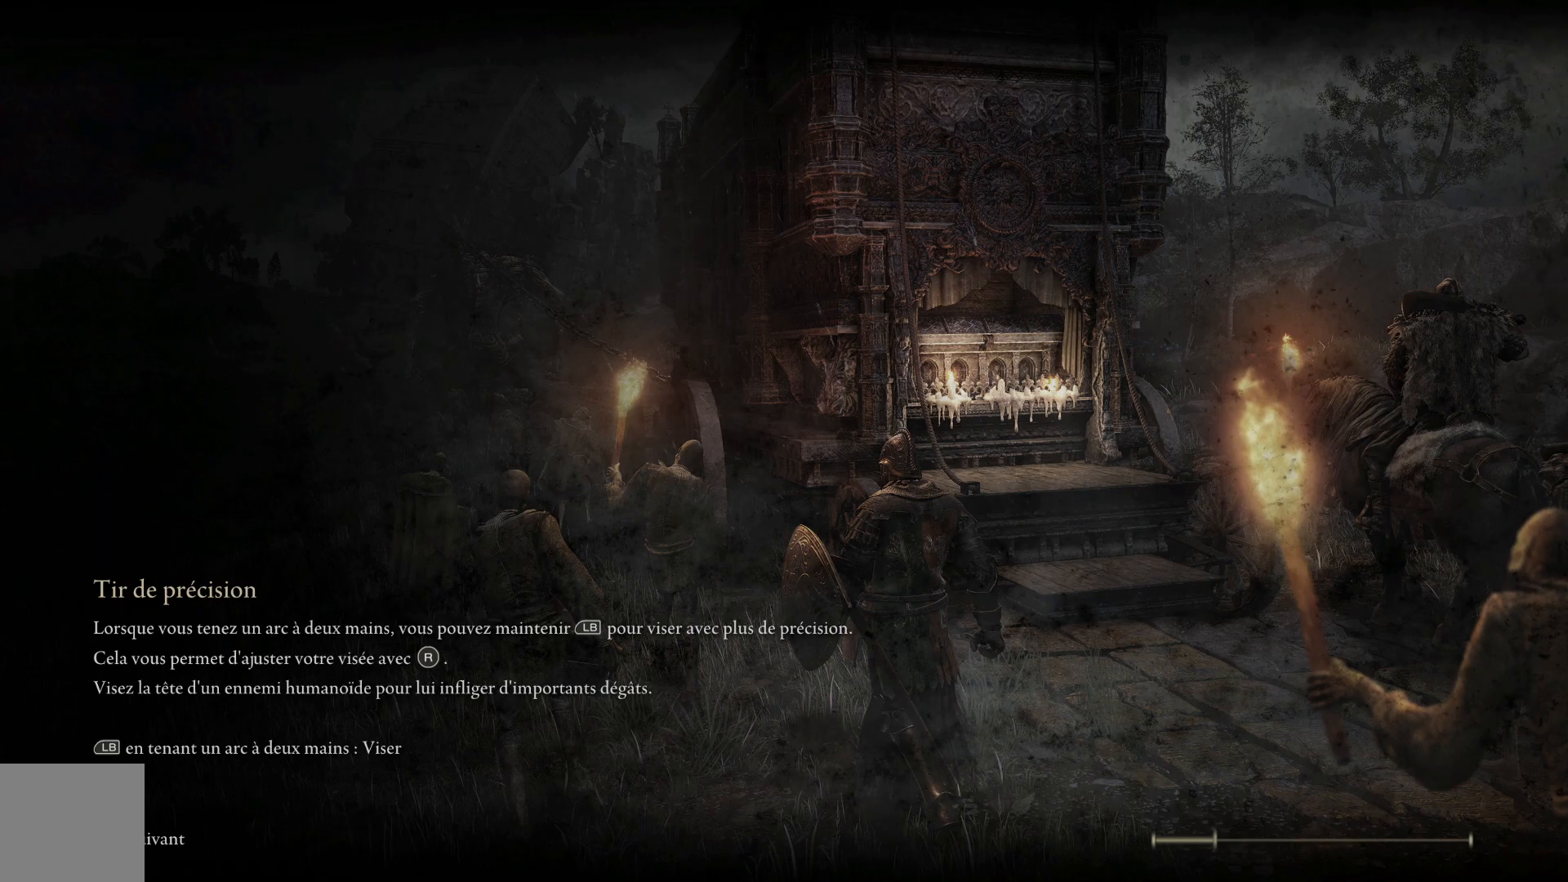
{"buttons": ["B"], "left_stick": "up", "right_stick": "center", "events": []}
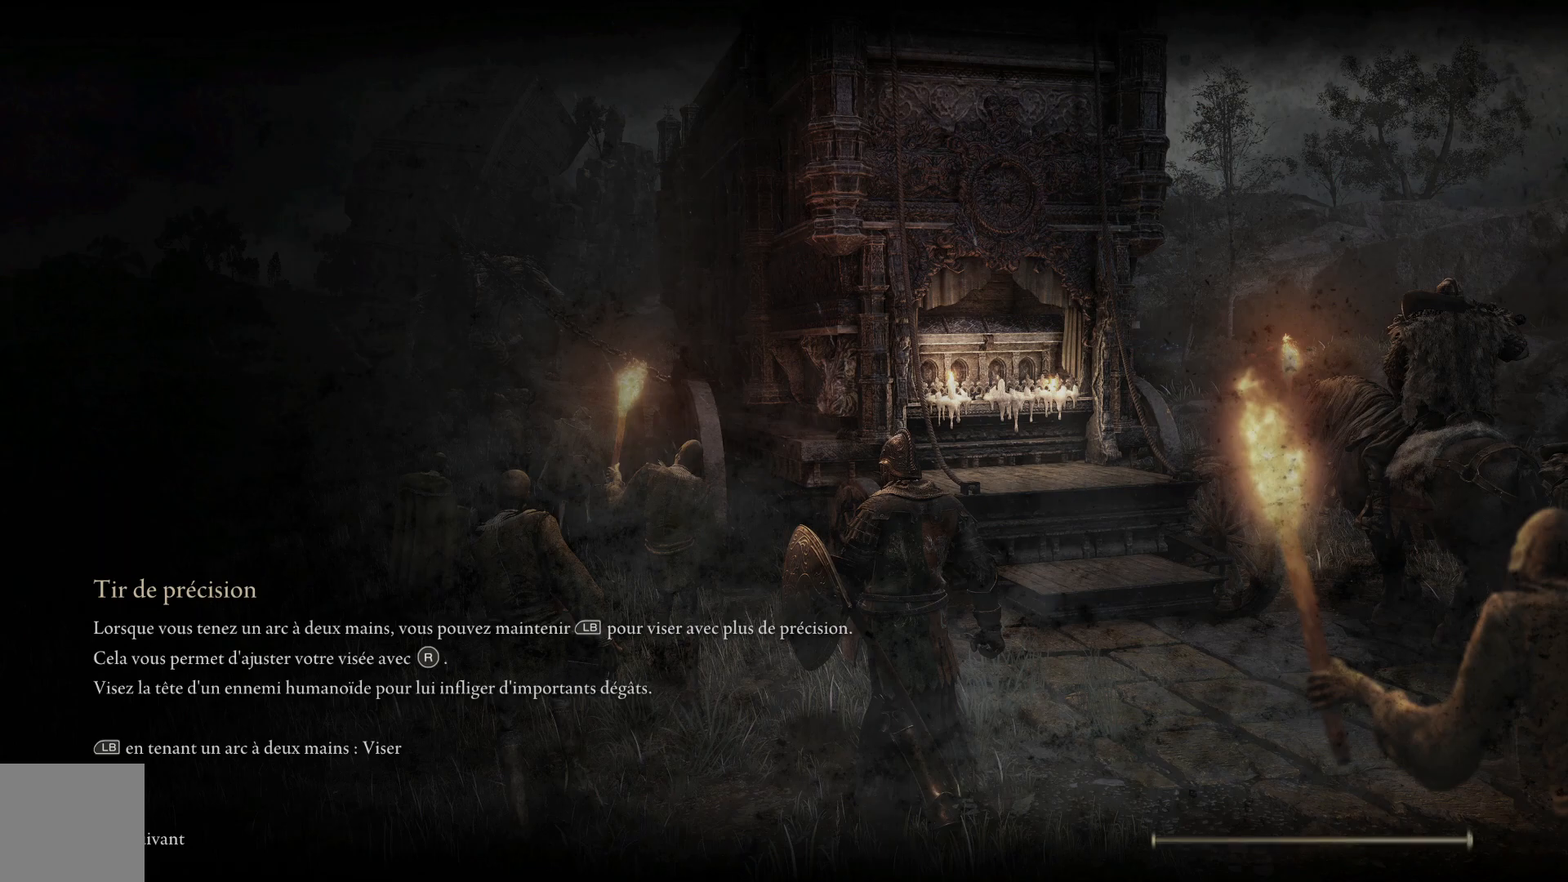
{"buttons": ["B"], "left_stick": "up", "right_stick": "center", "events": []}
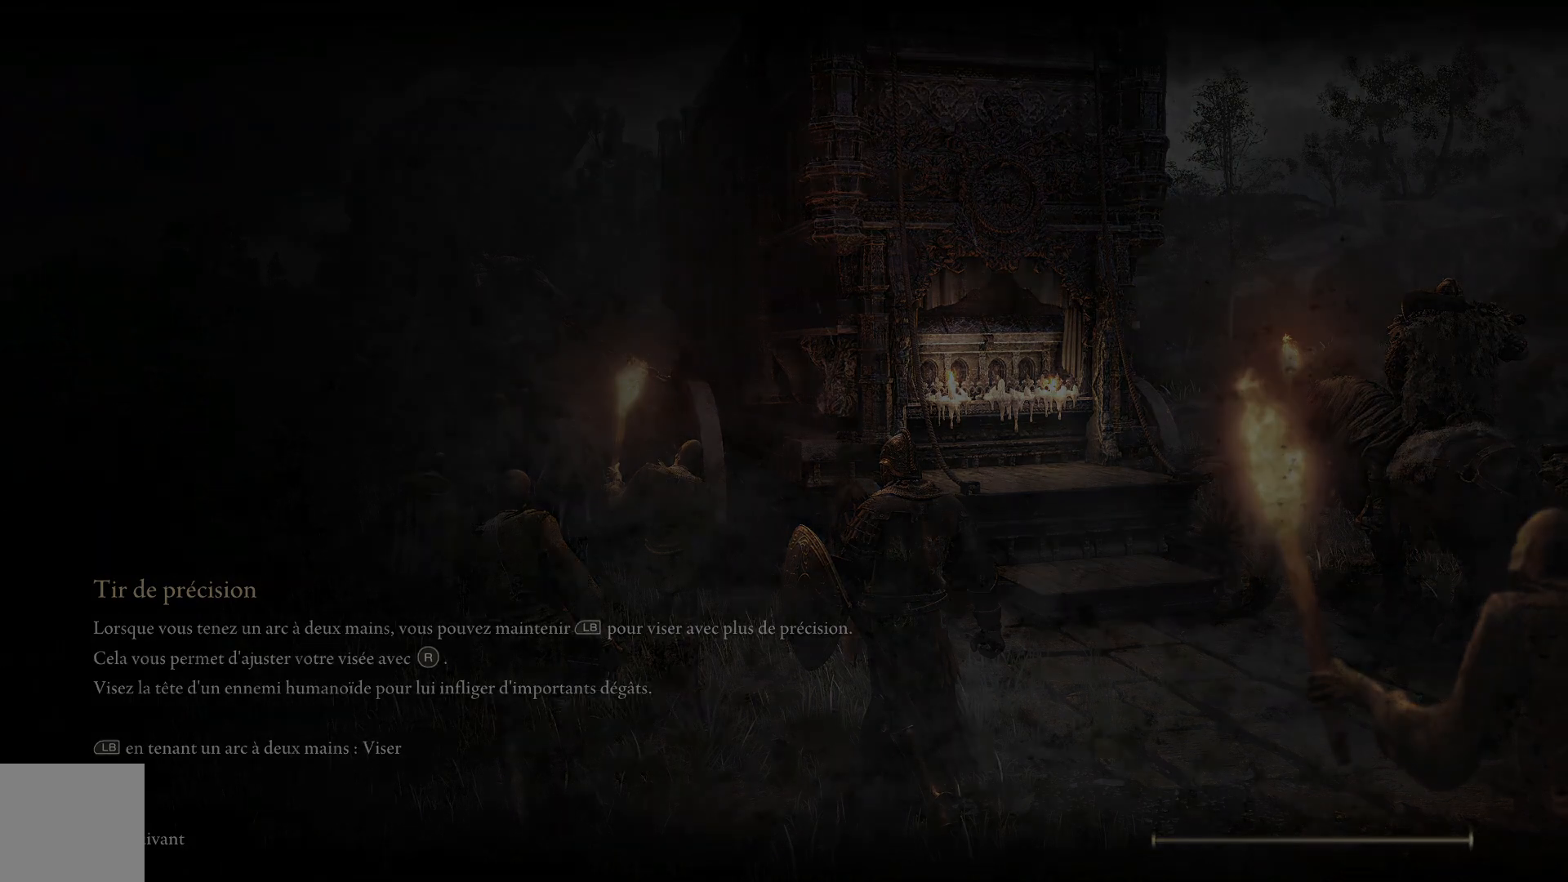
{"buttons": ["B"], "left_stick": "up", "right_stick": "center", "events": []}
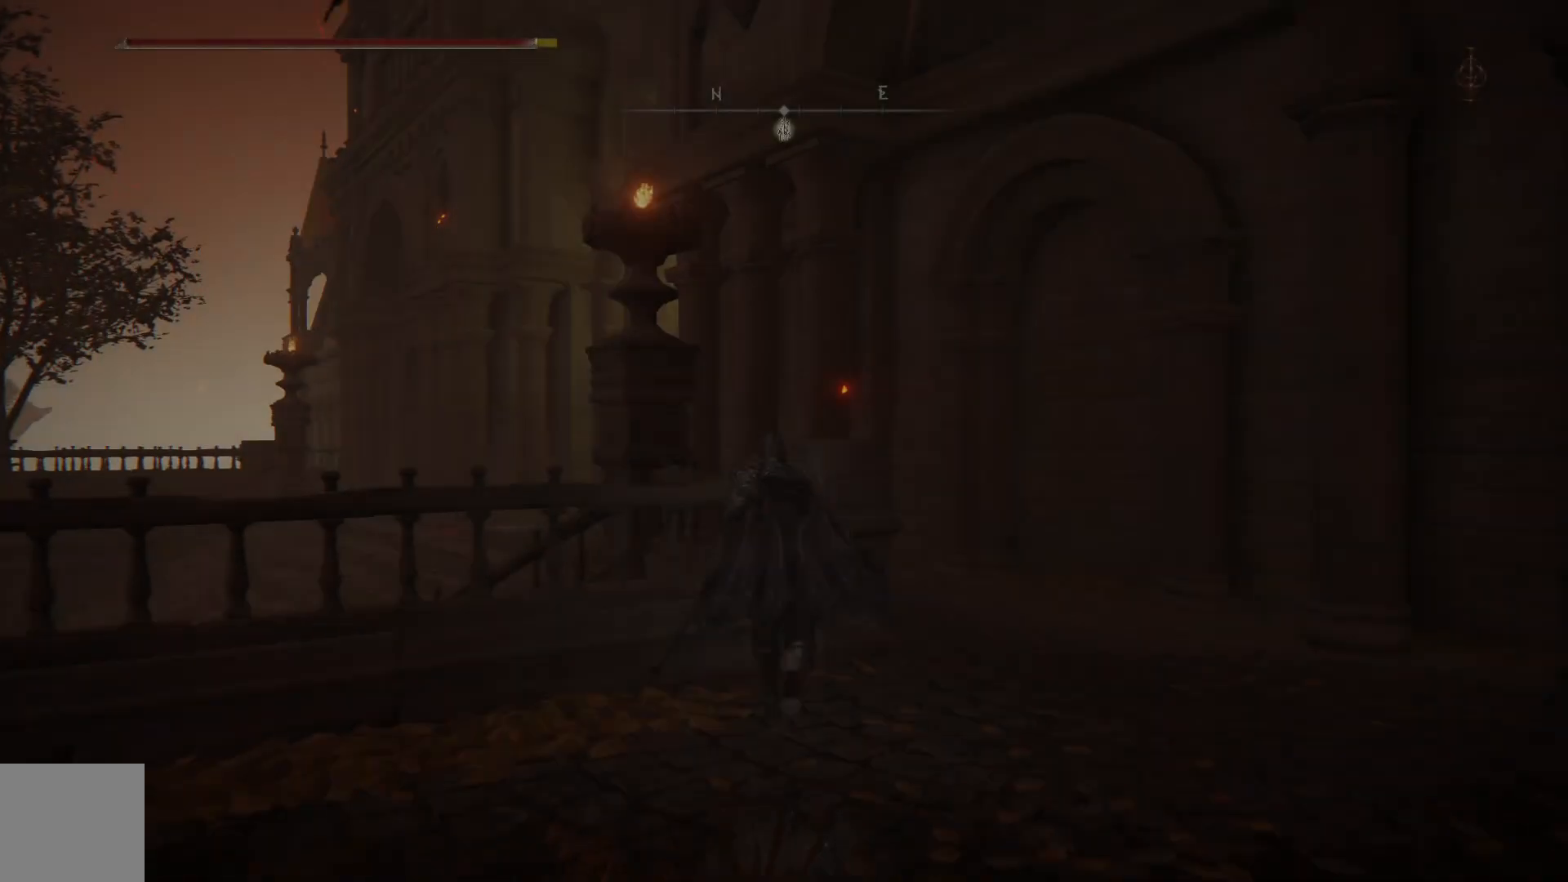
{"buttons": ["B"], "left_stick": "up-right", "right_stick": "center", "events": [[300, "left_stick", "up-right"]]}
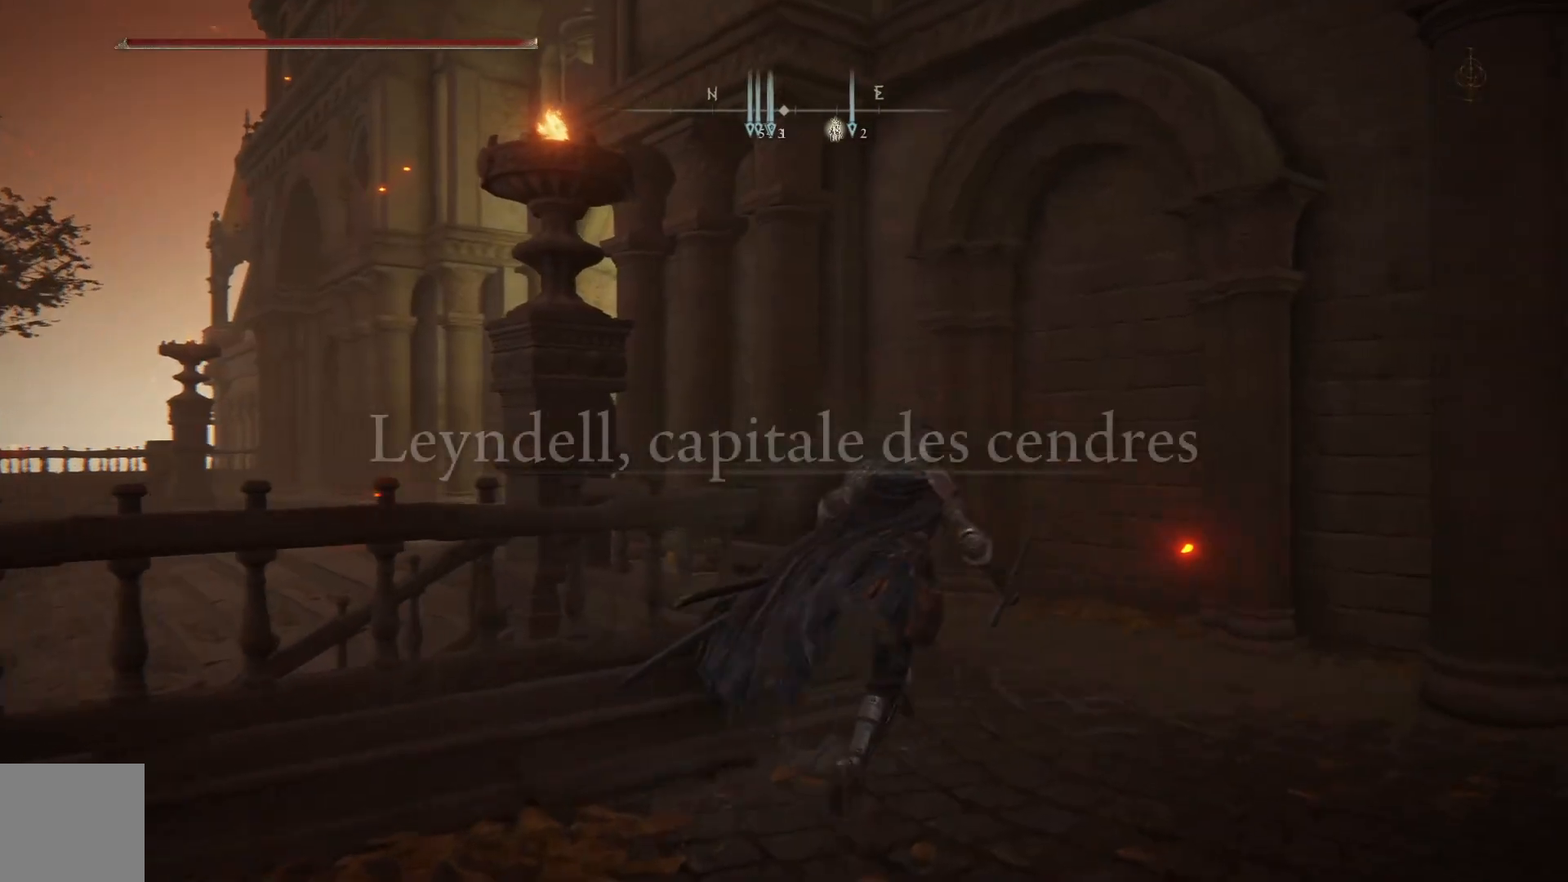
{"buttons": ["B"], "left_stick": "up-left", "right_stick": "center", "events": [[267, "left_stick", "up"], [383, "left_stick", "up-left"]]}
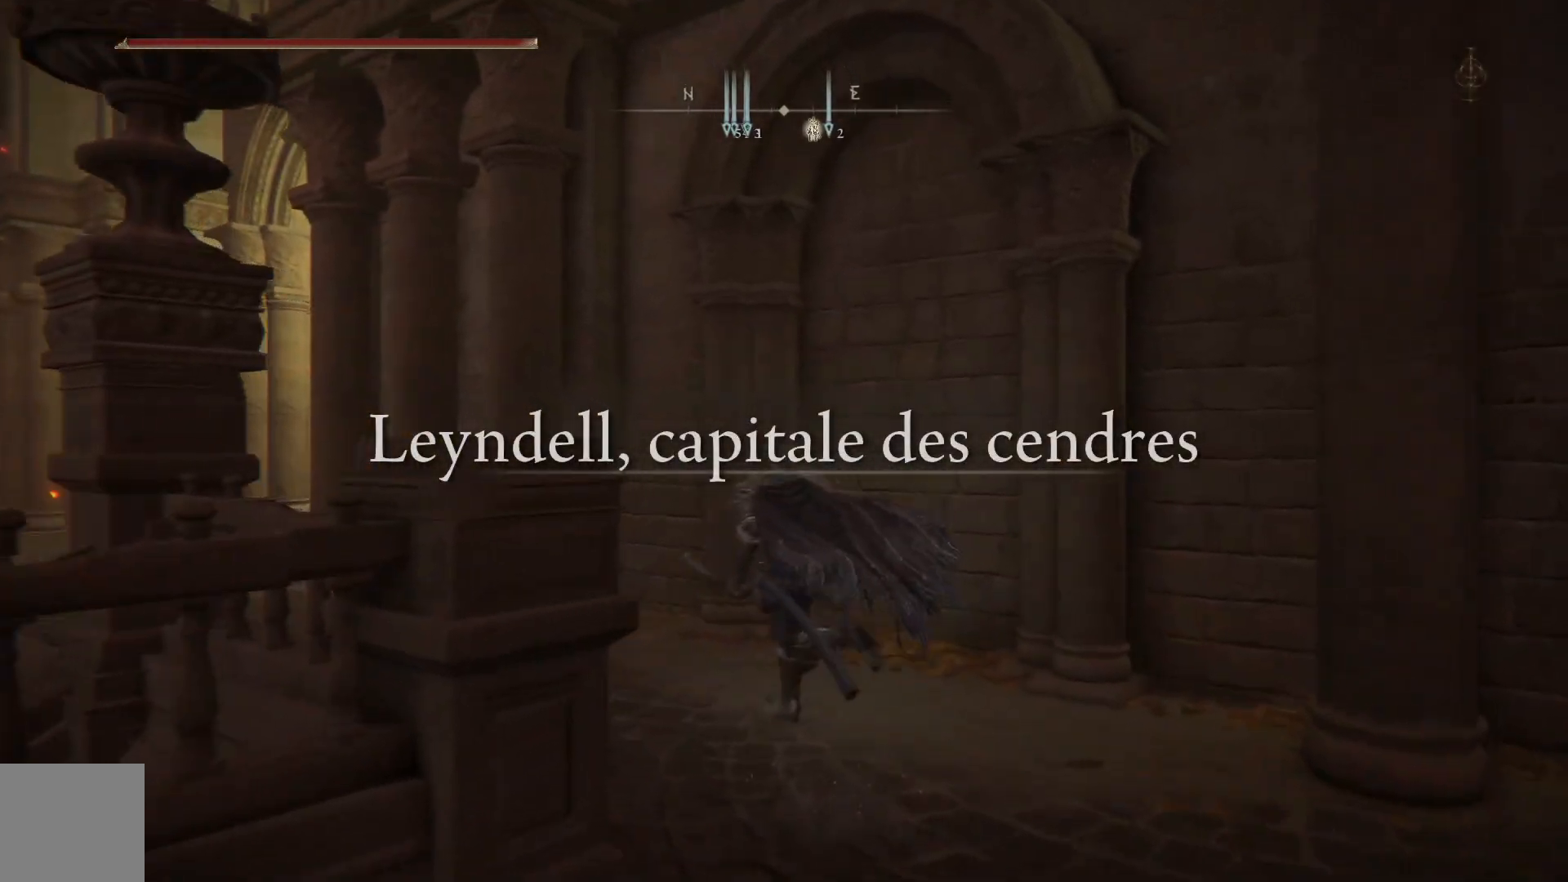
{"buttons": ["B"], "left_stick": "up-left", "right_stick": "center", "events": []}
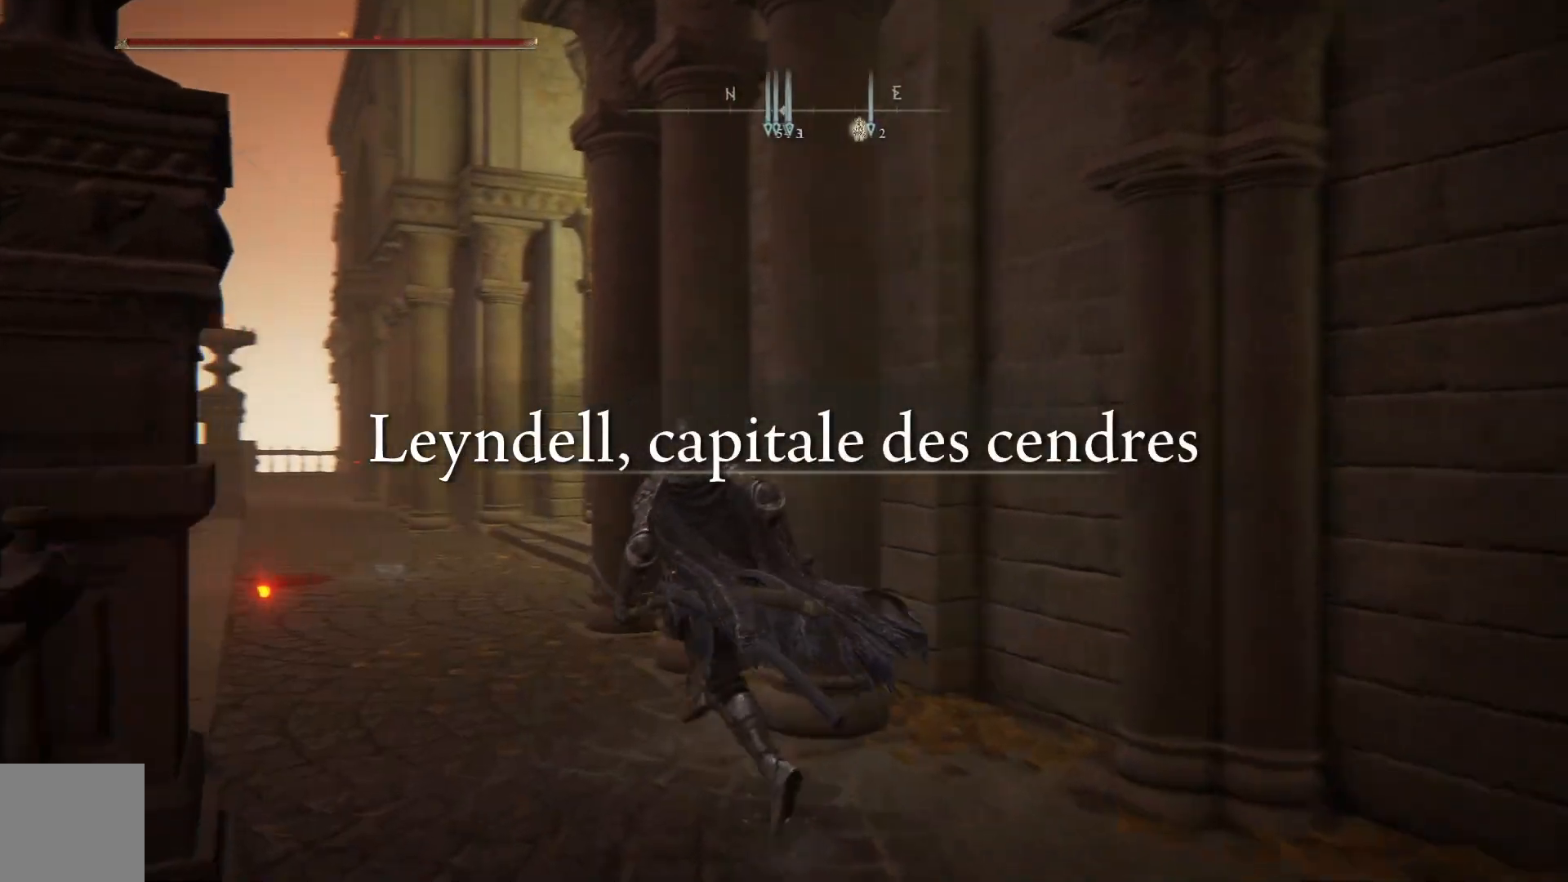
{"buttons": ["B"], "left_stick": "up", "right_stick": "center", "events": [[217, "left_stick", "up"]]}
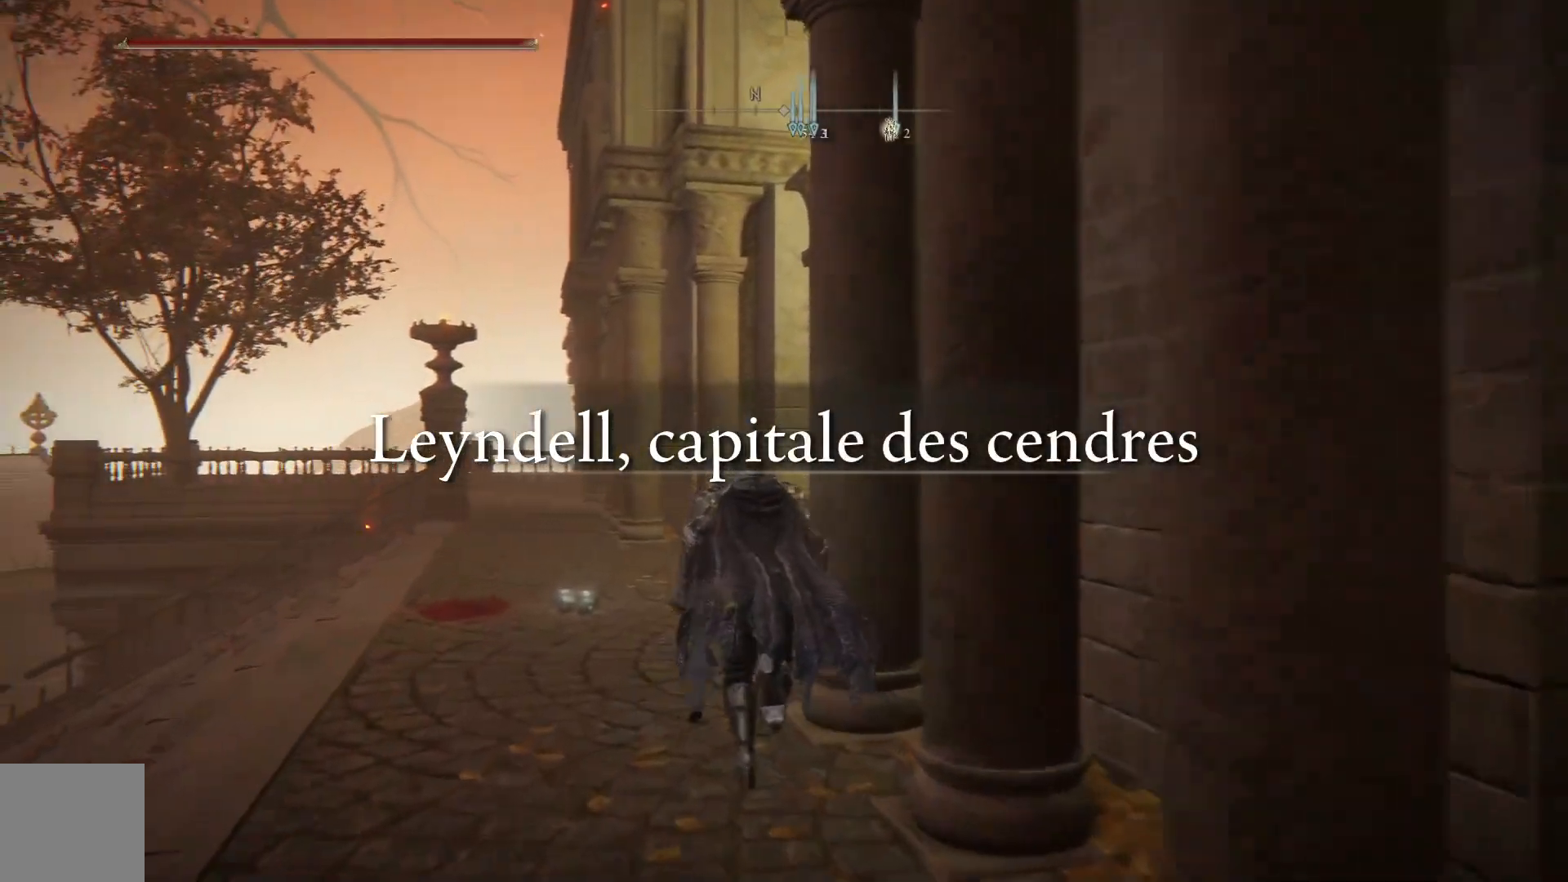
{"buttons": ["B"], "left_stick": "up", "right_stick": "center", "events": []}
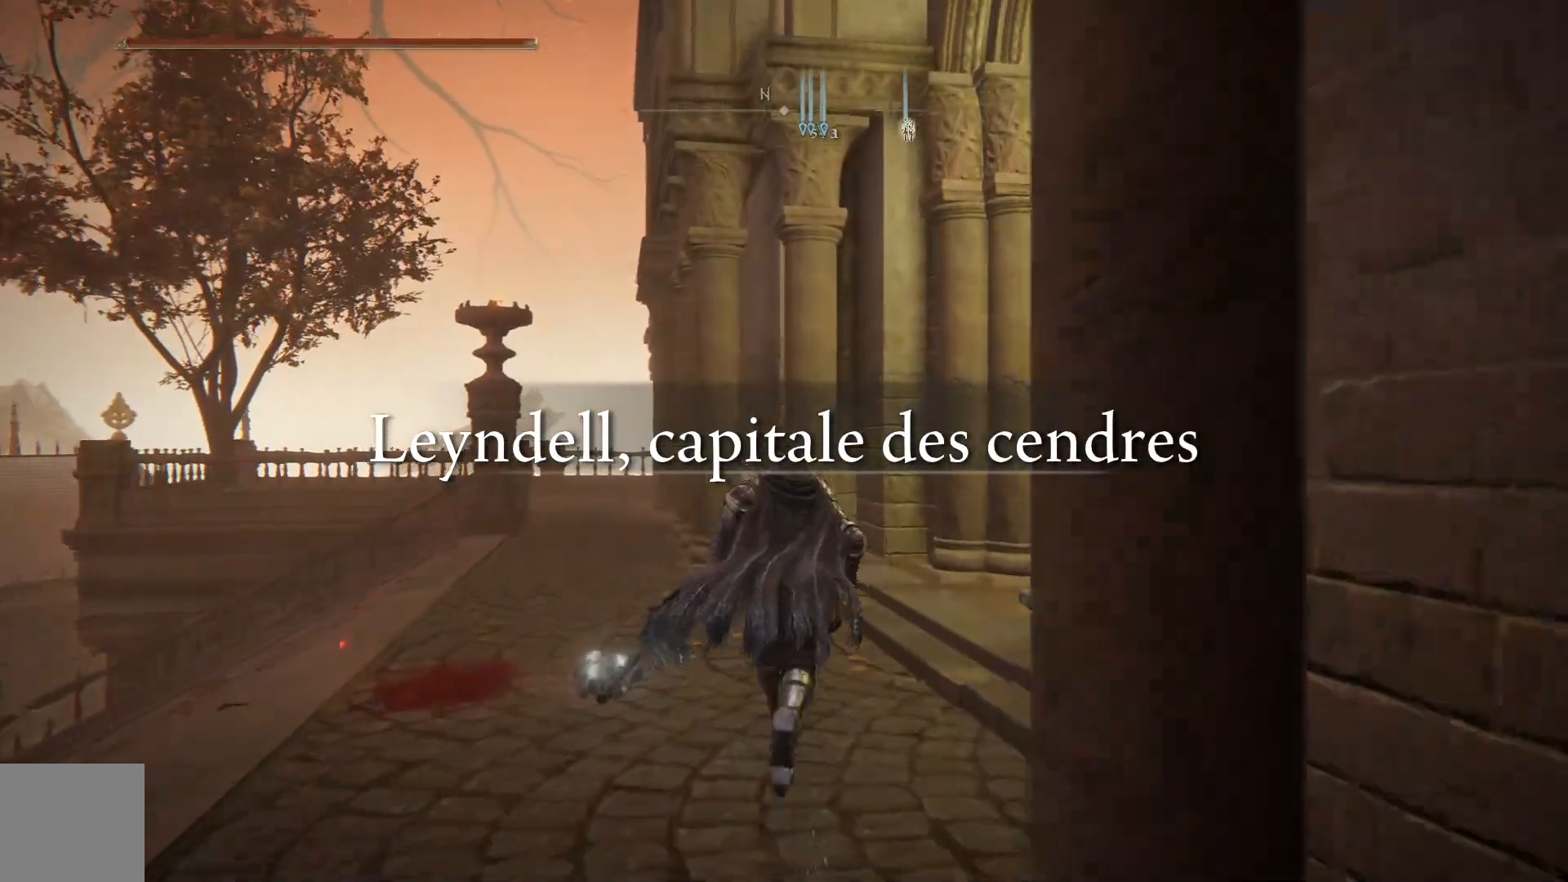
{"buttons": [], "left_stick": "up-right", "right_stick": "center", "events": [[117, "A", "down"], [150, "left_stick", "up-right"], [317, "A", "up"], [367, "B", "up"]]}
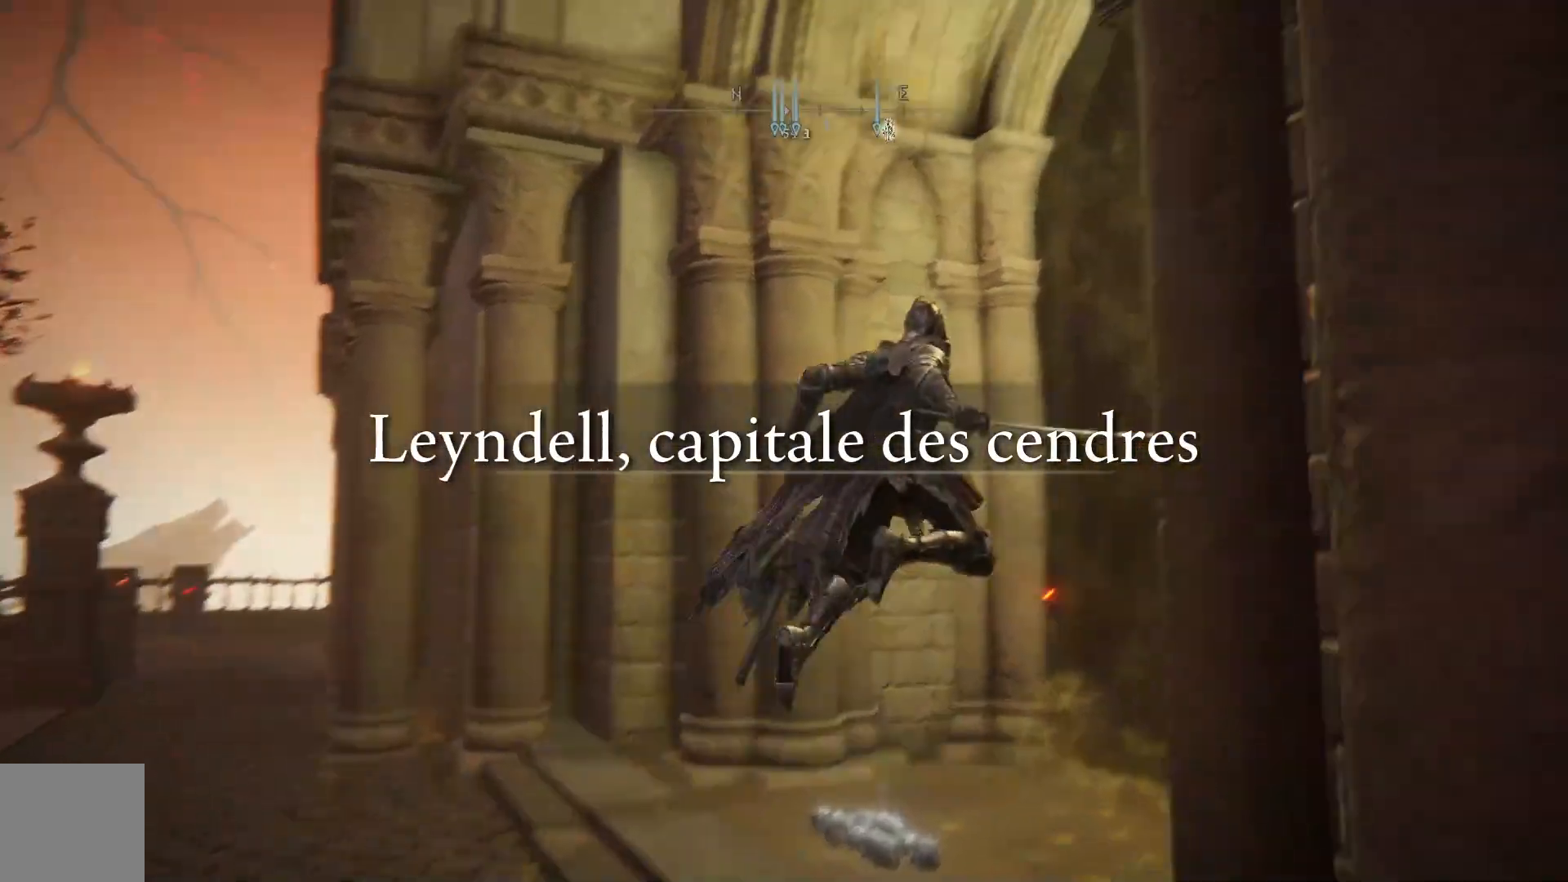
{"buttons": [], "left_stick": "center", "right_stick": "center", "events": [[50, "left_stick", "center"], [67, "START", "down"], [183, "START", "up"]]}
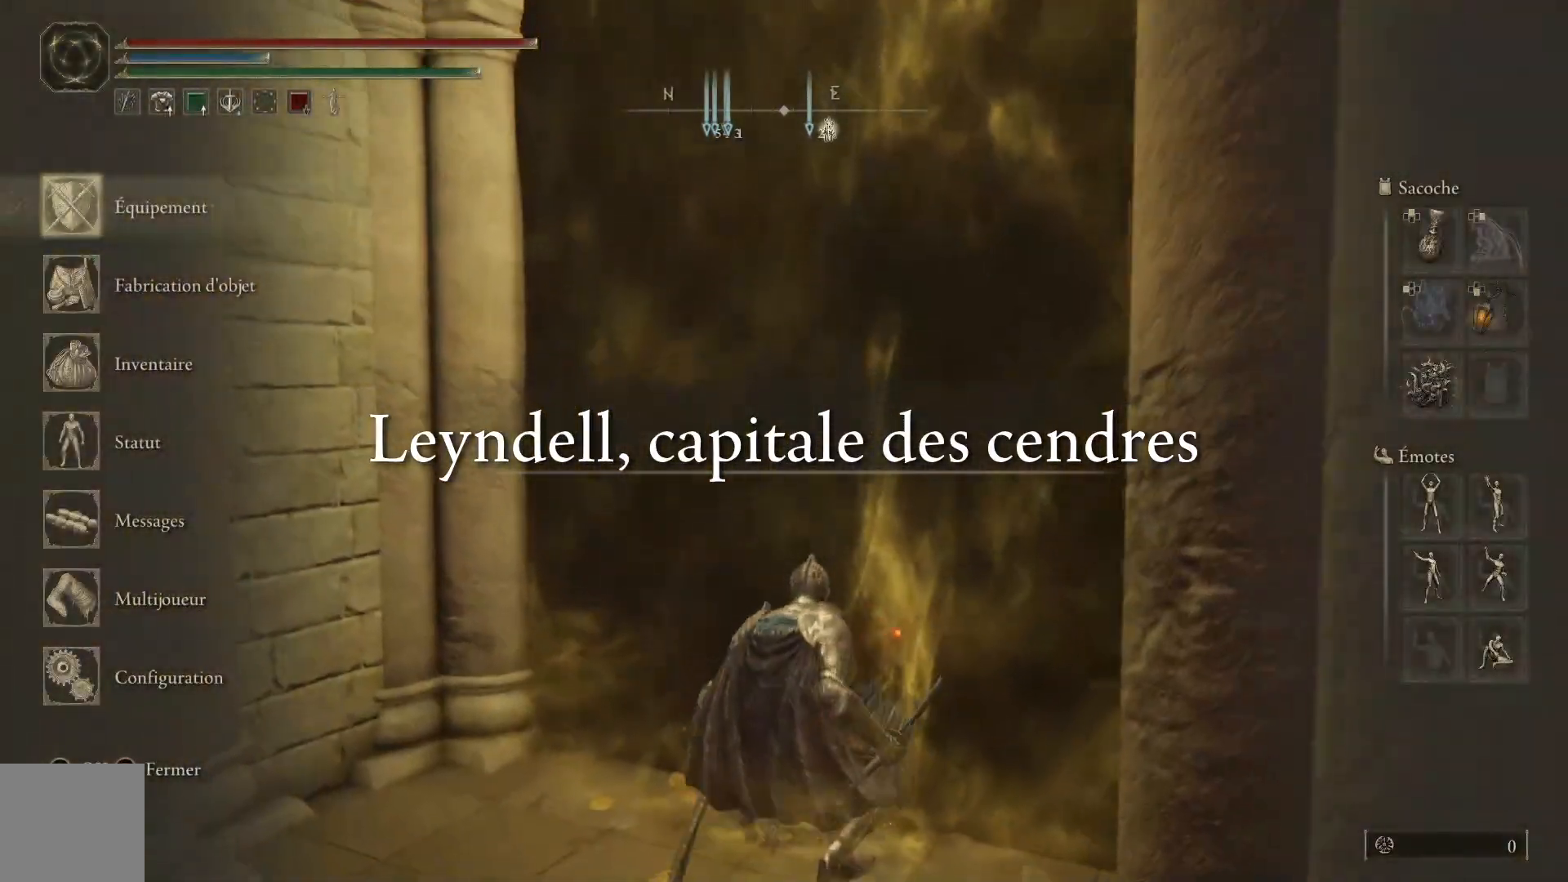
{"buttons": ["DPAD_RIGHT"], "left_stick": "center", "right_stick": "center", "events": [[50, "A", "down"], [183, "A", "up"], [500, "DPAD_RIGHT", "down"]]}
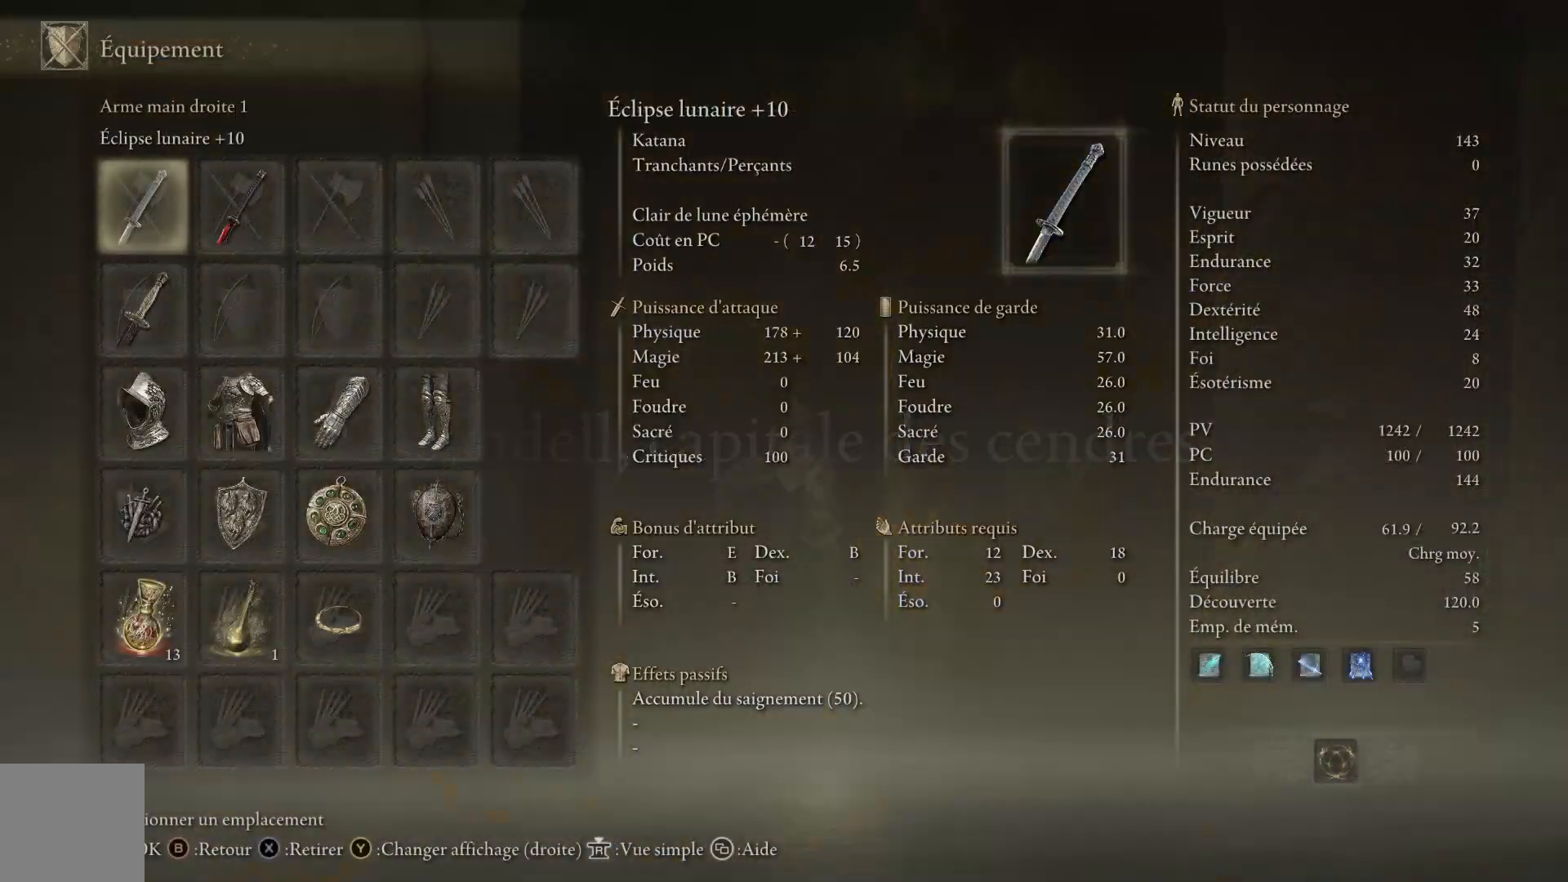
{"buttons": [], "left_stick": "center", "right_stick": "center", "events": [[83, "DPAD_RIGHT", "up"], [117, "X", "down"], [233, "X", "up"], [417, "B", "down"], [483, "B", "up"]]}
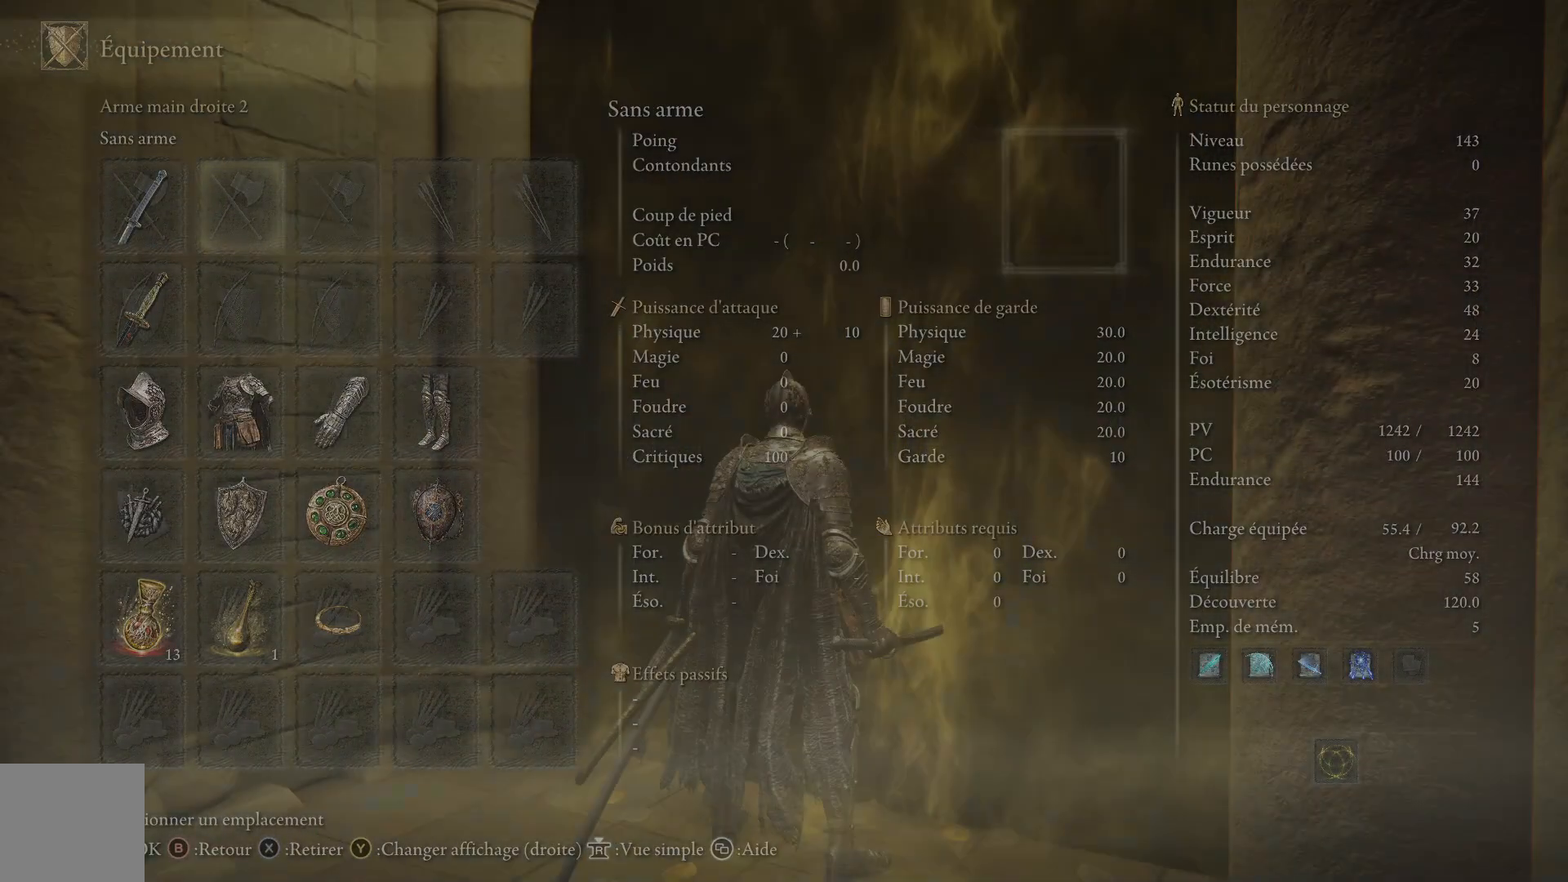
{"buttons": [], "left_stick": "up-right", "right_stick": "center", "events": [[317, "B", "down"], [400, "left_stick", "up"], [433, "B", "up"], [500, "left_stick", "up-right"]]}
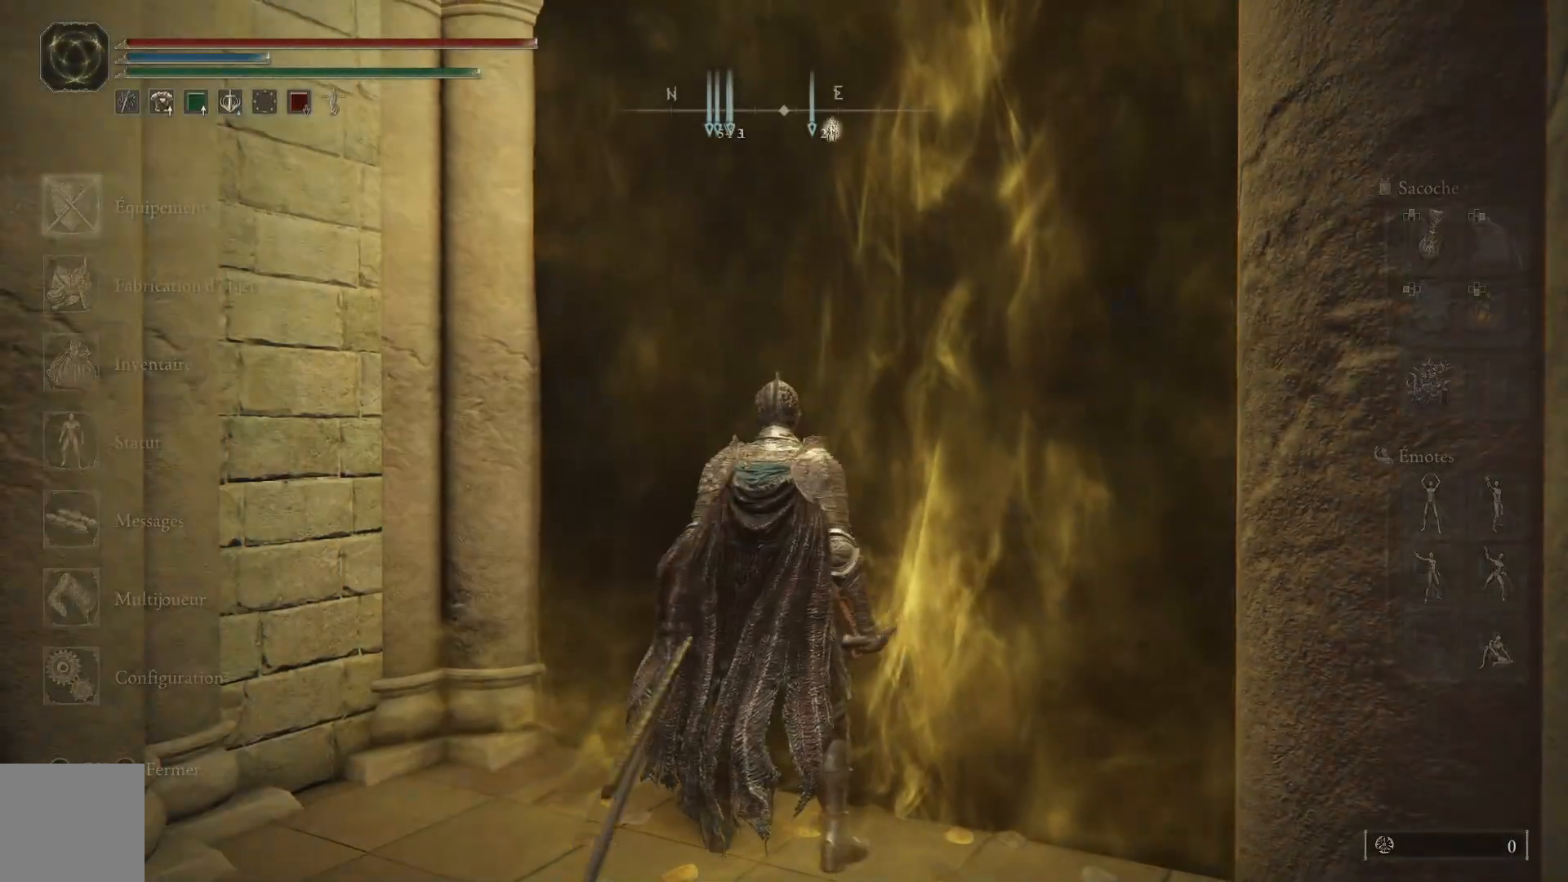
{"buttons": [], "left_stick": "up-right", "right_stick": "center", "events": [[217, "right_stick", "down-right"], [333, "right_stick", "center"], [417, "Y", "down"], [500, "Y", "up"]]}
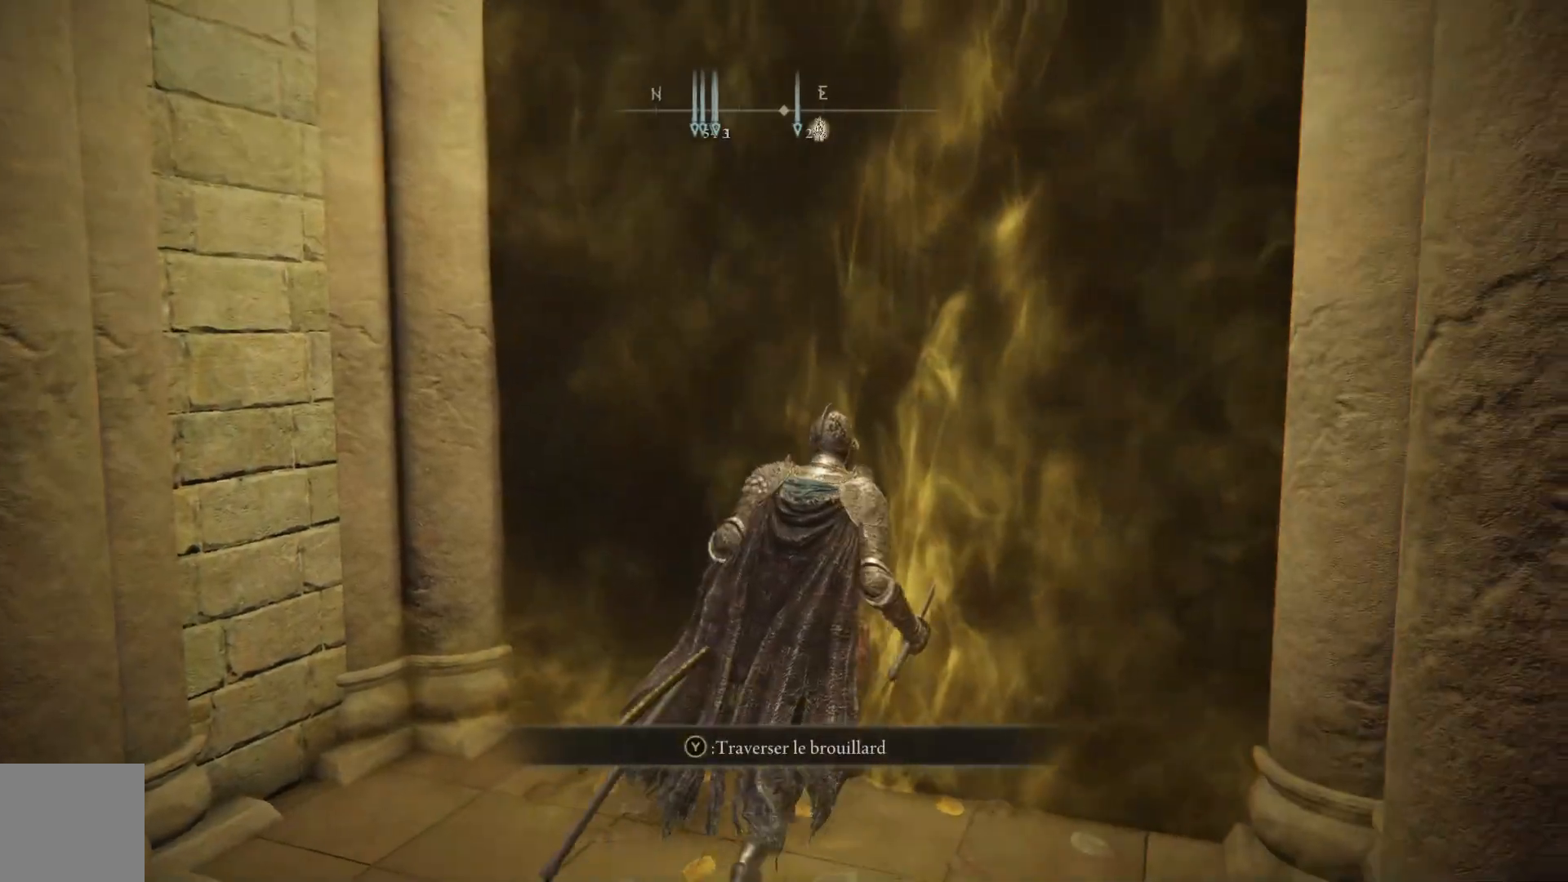
{"buttons": [], "left_stick": "center", "right_stick": "center", "events": [[483, "left_stick", "center"]]}
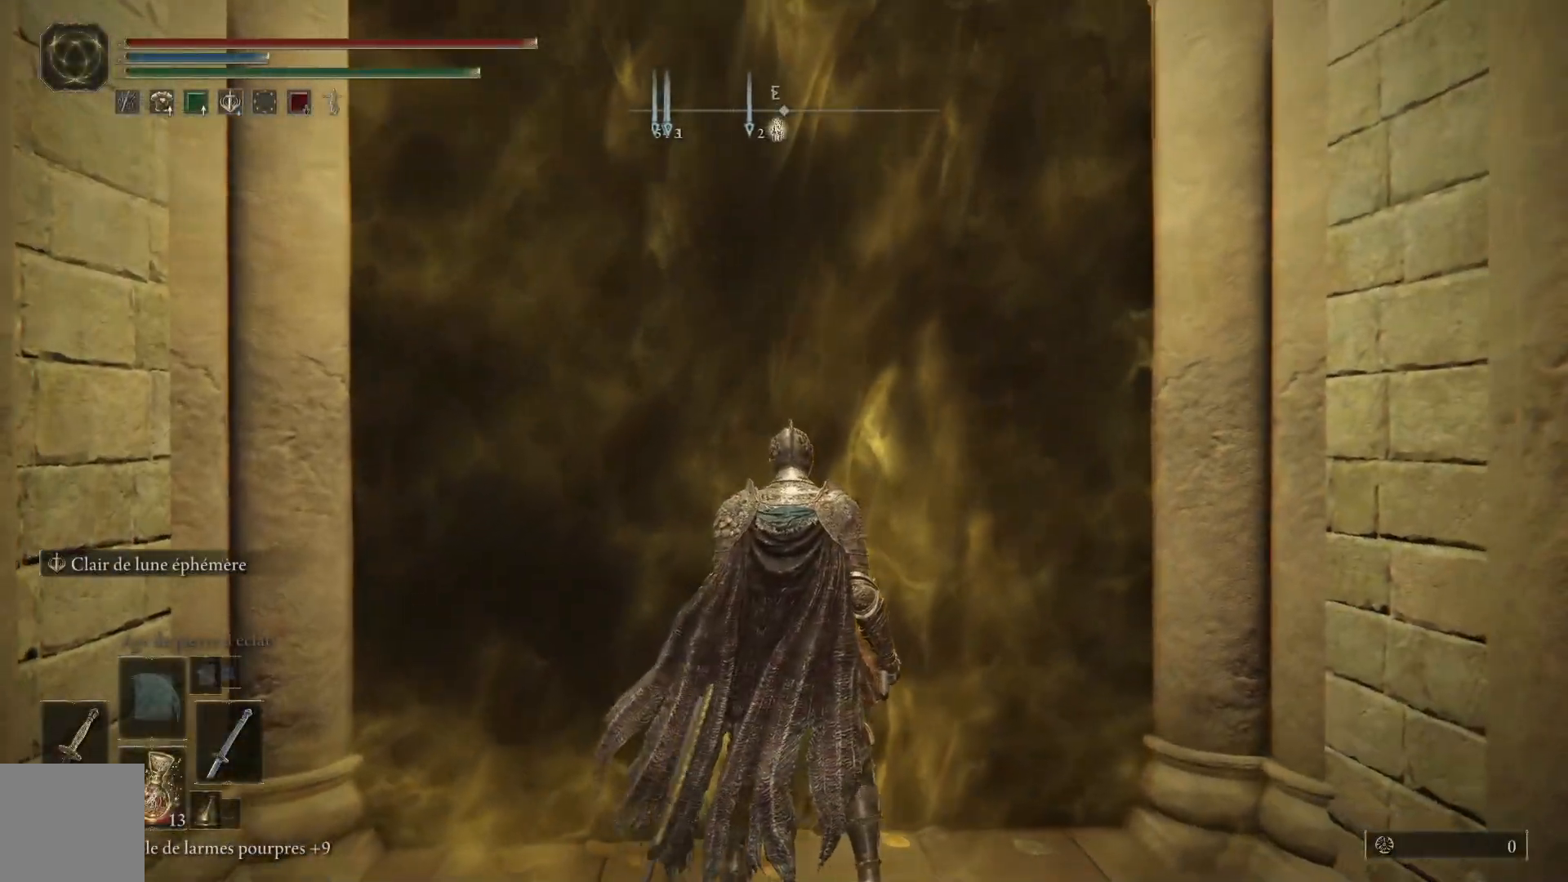
{"buttons": ["Y"], "left_stick": "center", "right_stick": "center", "events": [[417, "Y", "down"]]}
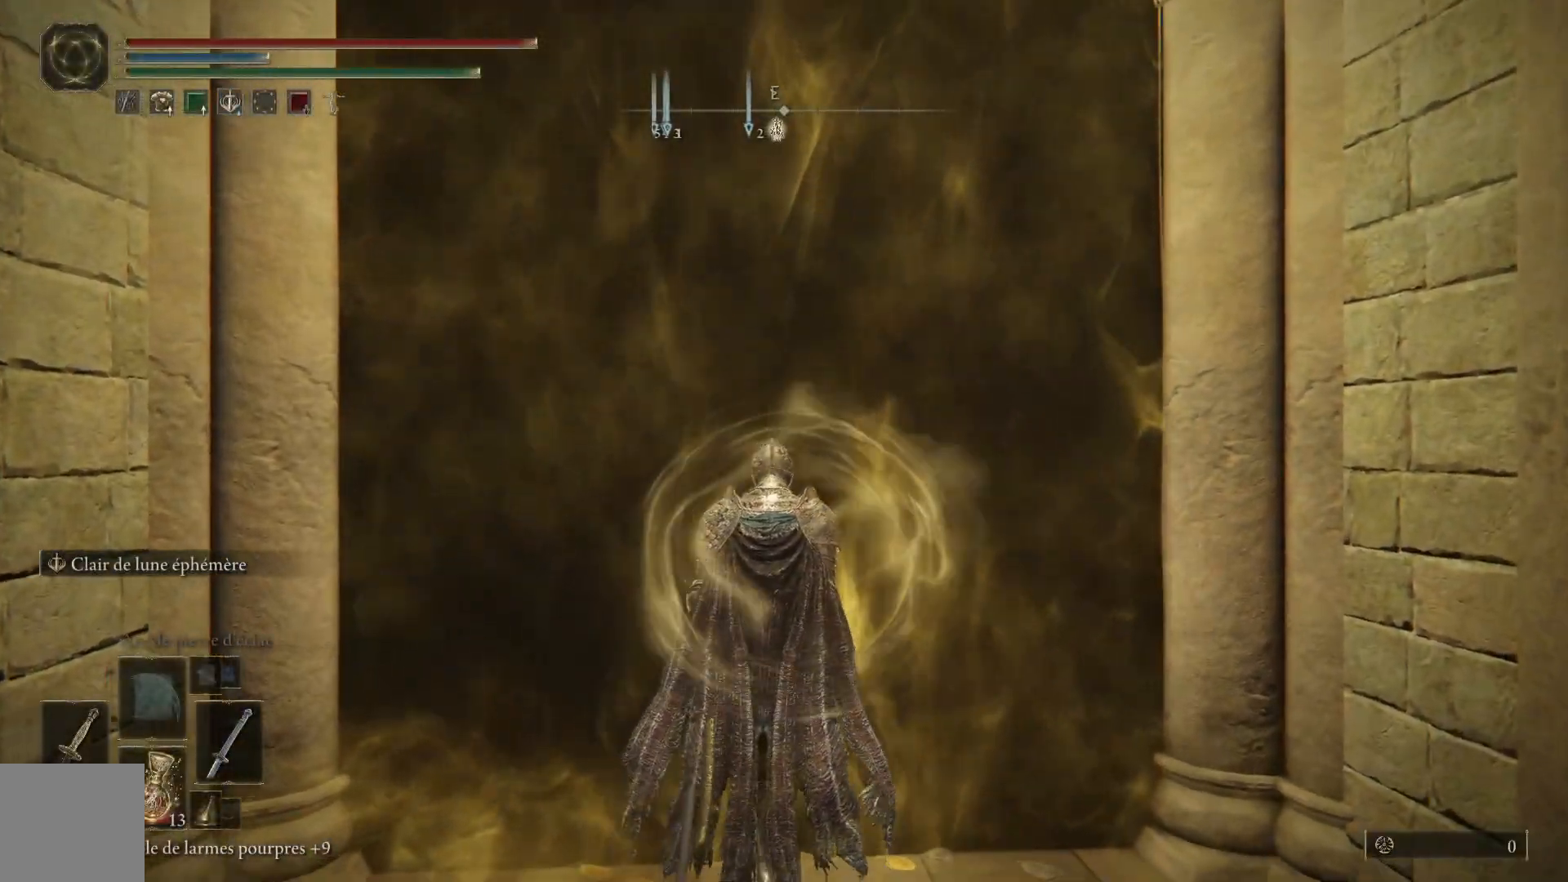
{"buttons": ["Y"], "left_stick": "center", "right_stick": "center", "events": []}
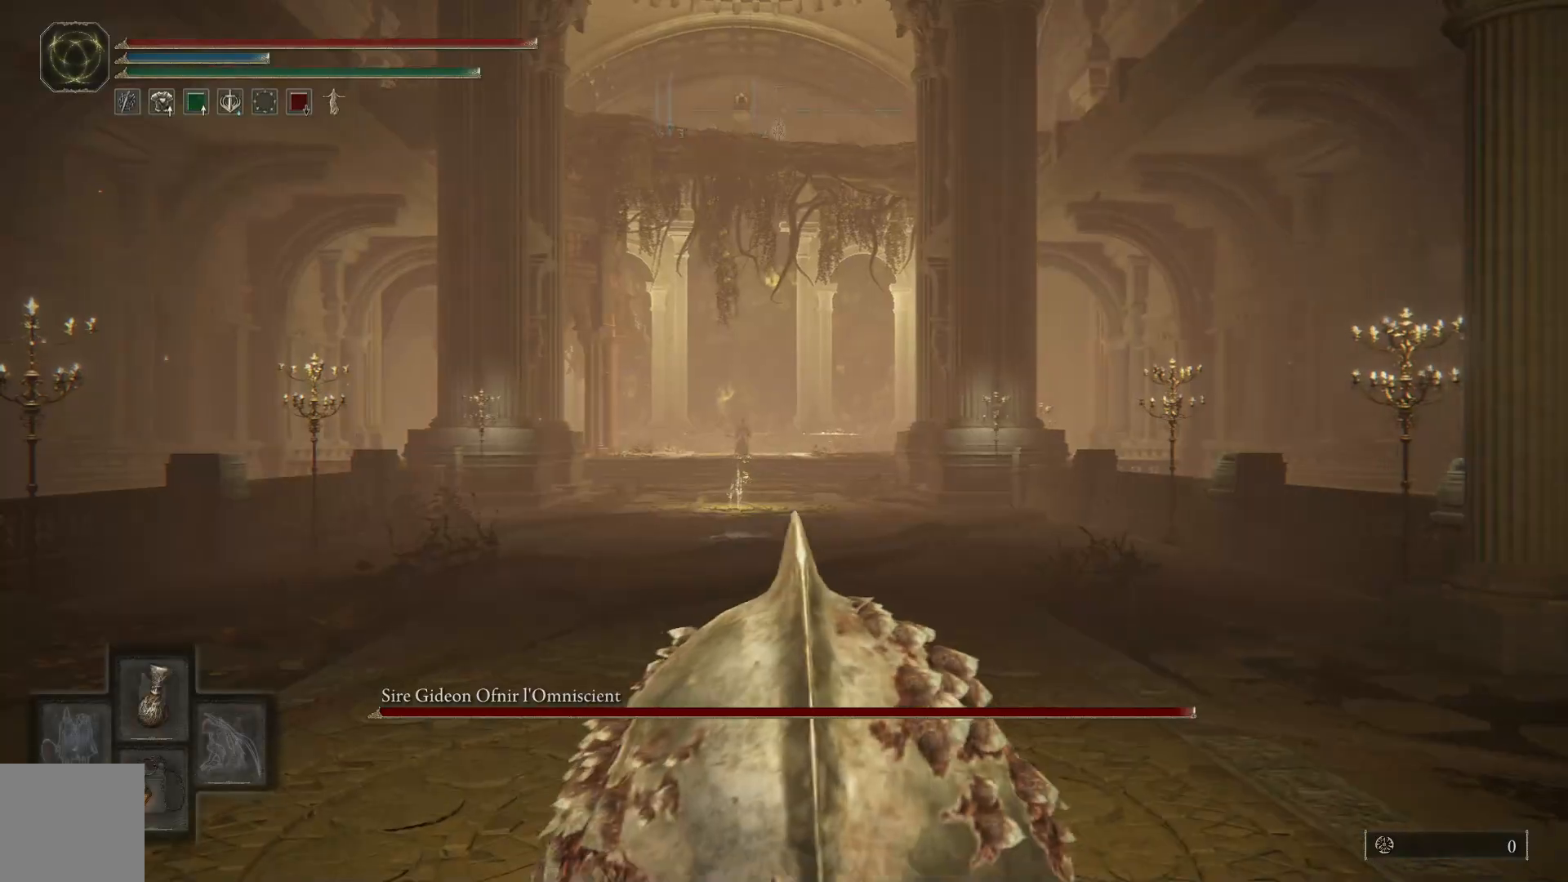
{"buttons": ["Y"], "left_stick": "center", "right_stick": "center", "events": []}
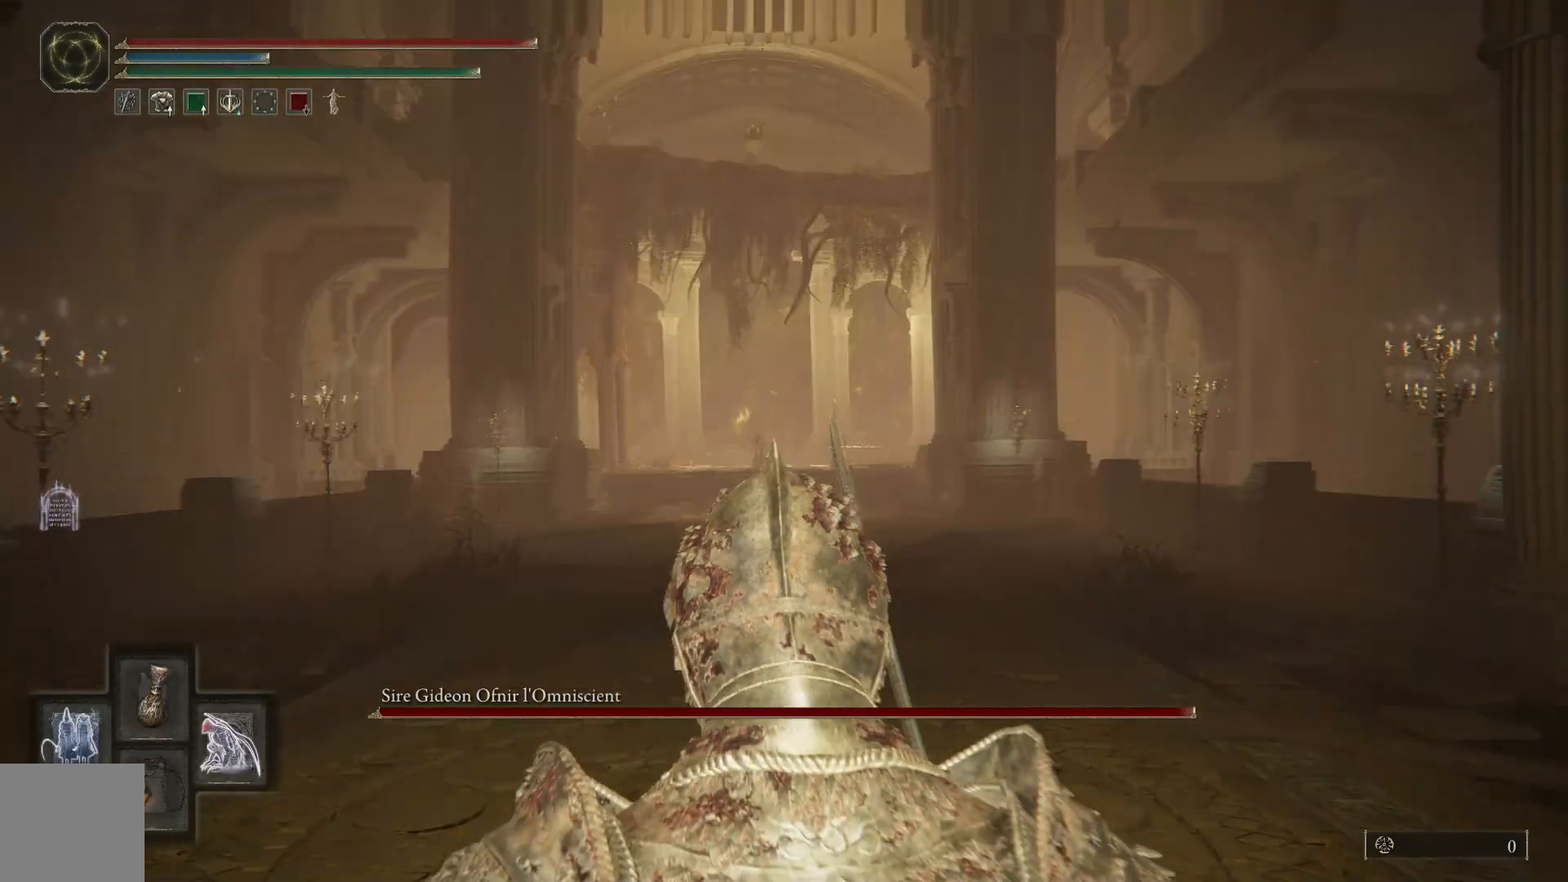
{"buttons": ["Y"], "left_stick": "center", "right_stick": "center", "events": [[150, "DPAD_LEFT", "down"], [250, "DPAD_LEFT", "up"]]}
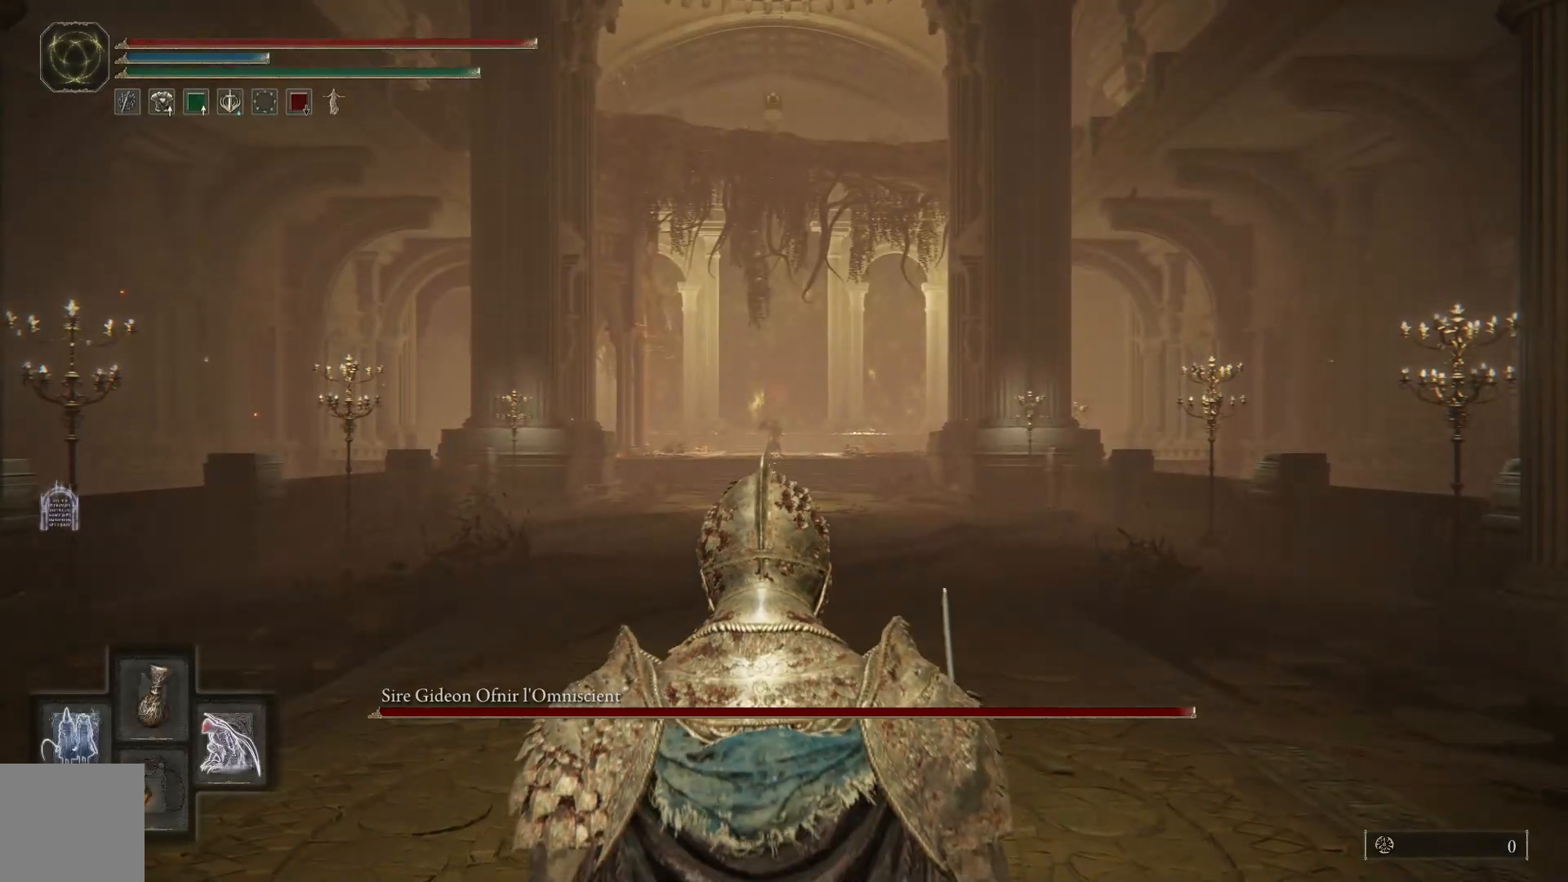
{"buttons": ["Y"], "left_stick": "center", "right_stick": "center", "events": [[183, "DPAD_LEFT", "down"], [300, "DPAD_LEFT", "up"]]}
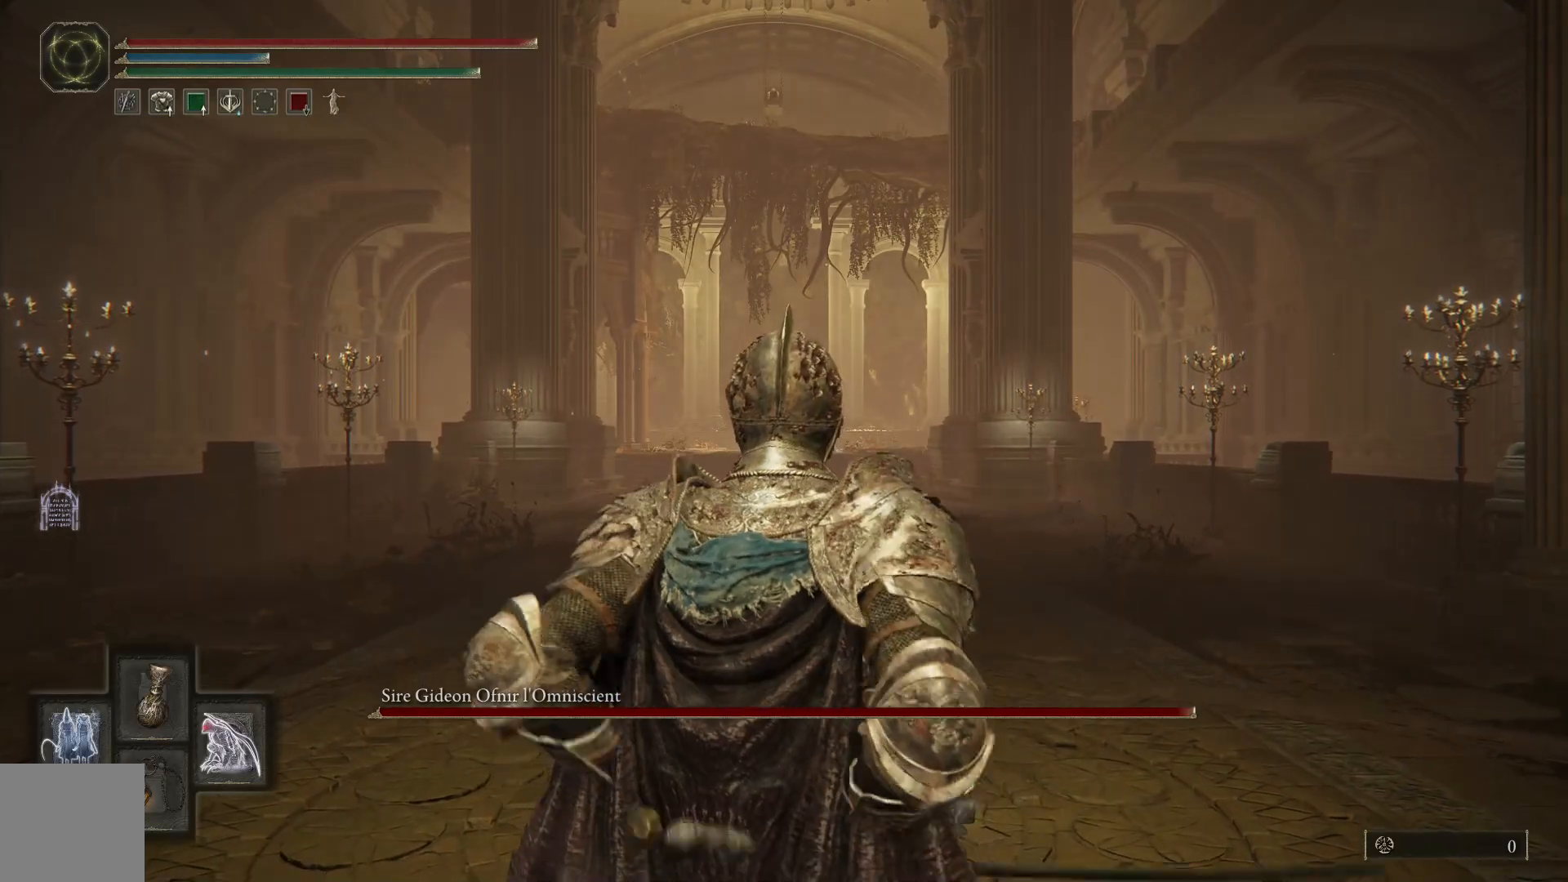
{"buttons": ["Y"], "left_stick": "center", "right_stick": "center", "events": []}
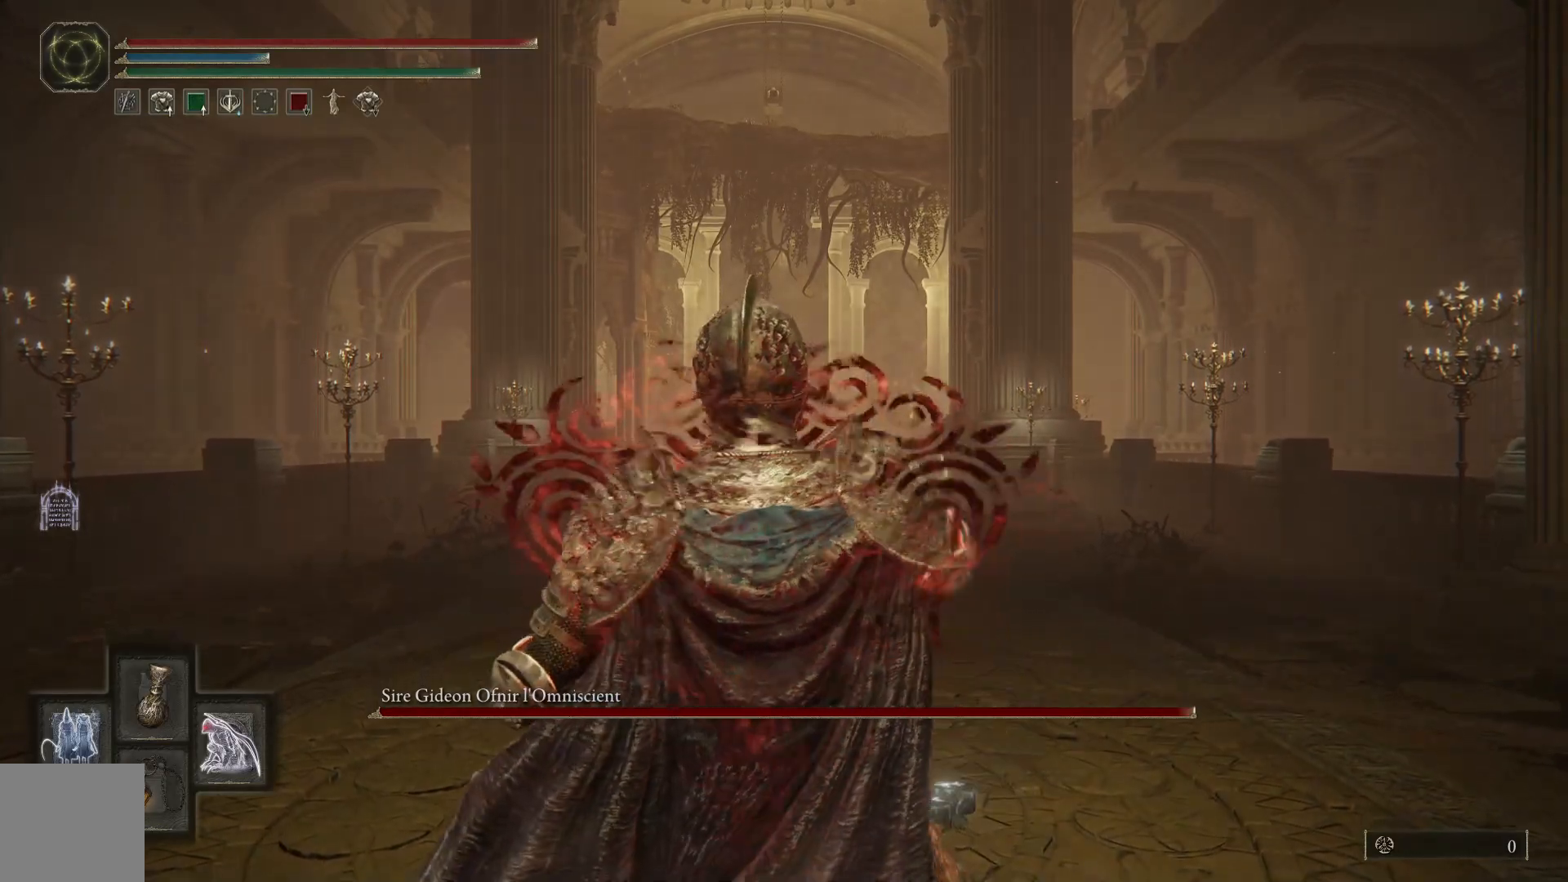
{"buttons": [], "left_stick": "up", "right_stick": "center", "events": [[217, "Y", "up"], [433, "left_stick", "up"]]}
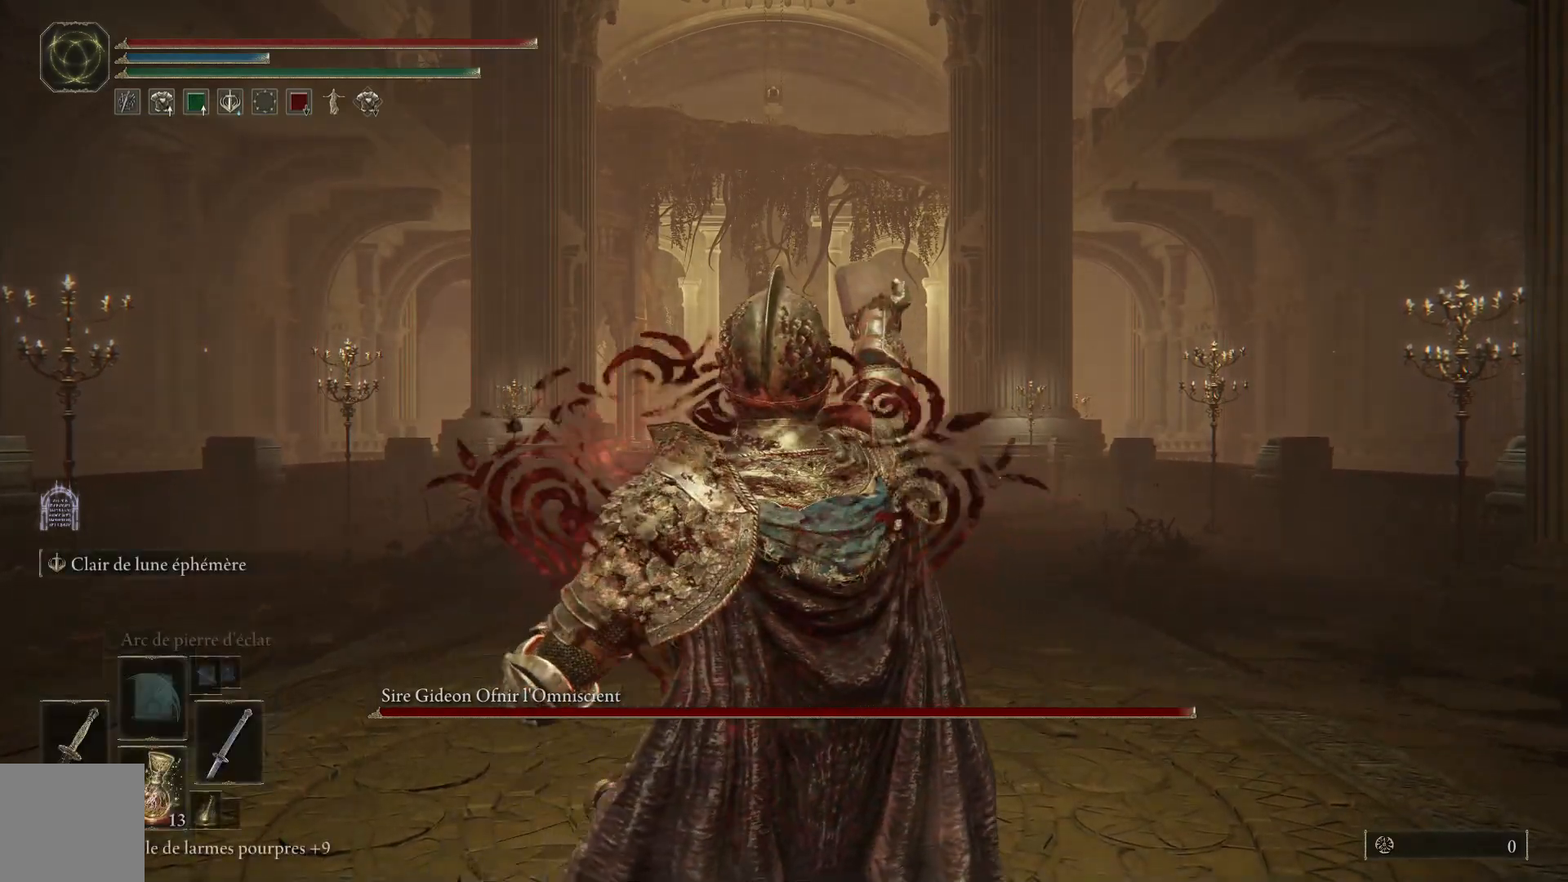
{"buttons": ["R3"], "left_stick": "up", "right_stick": "center", "events": [[500, "R3", "down"]]}